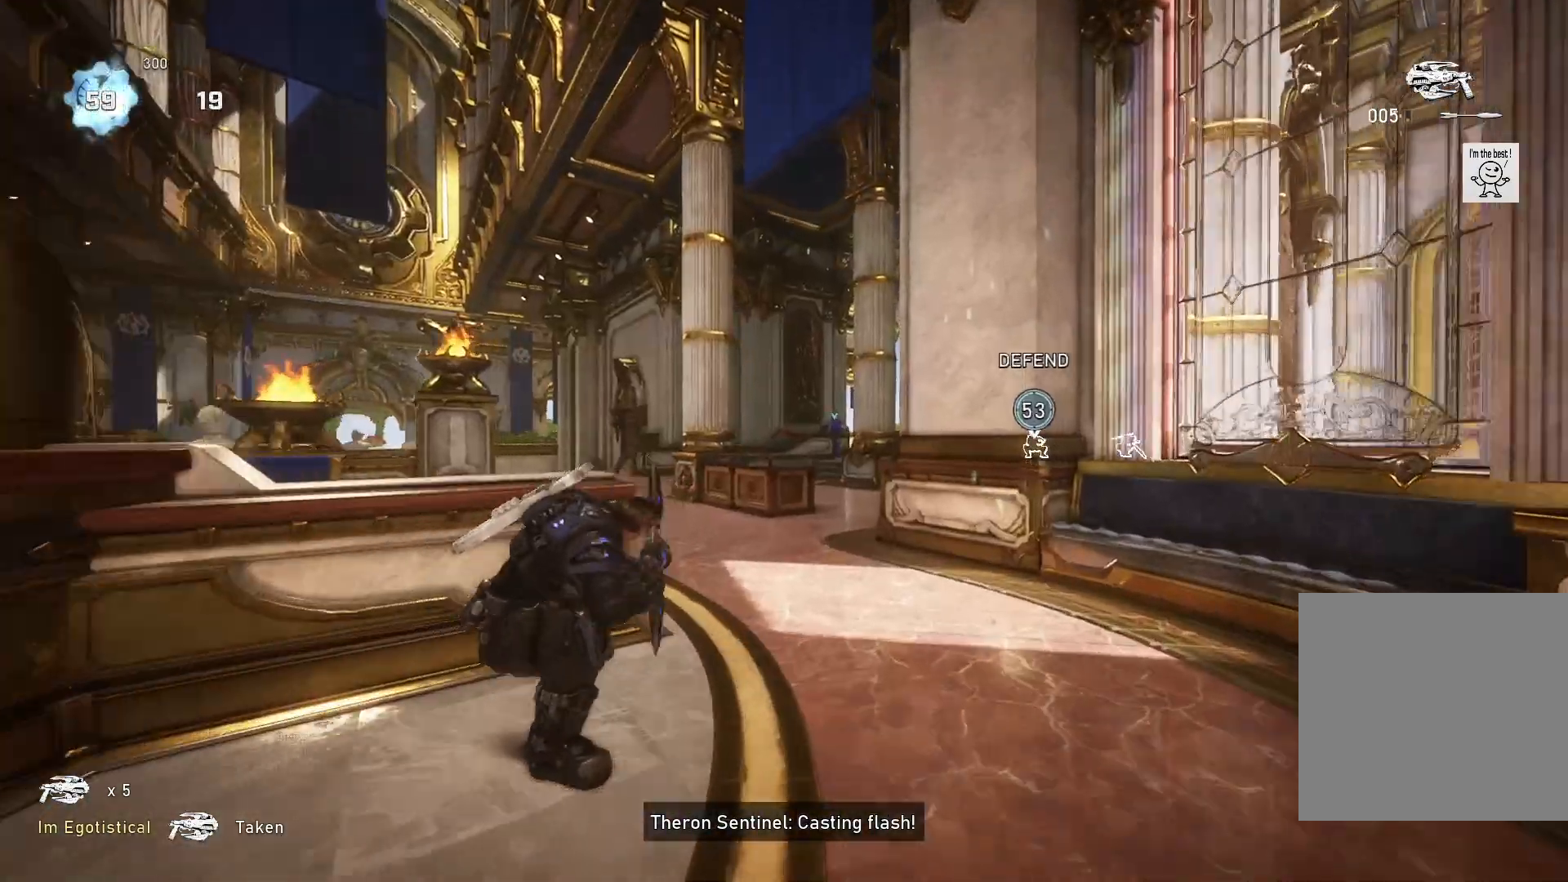
Gameplay with a controller (Xbox layout); each line is a JSON object with the inputs held at the frame after it (dt_ms = milliseconds from this image to that frame). "events" lists button and stick changes between this image and that frame as [ms after this image, input, new state], when the widget could be followed in between.
{"dt_ms": 500, "buttons": ["A", "X"], "left_stick": "up-right", "right_stick": "center", "events": [[33, "right_stick", "down-left"], [100, "L1", "up"], [100, "right_stick", "center"], [133, "A", "down"], [200, "X", "down"], [333, "left_stick", "up-right"]]}
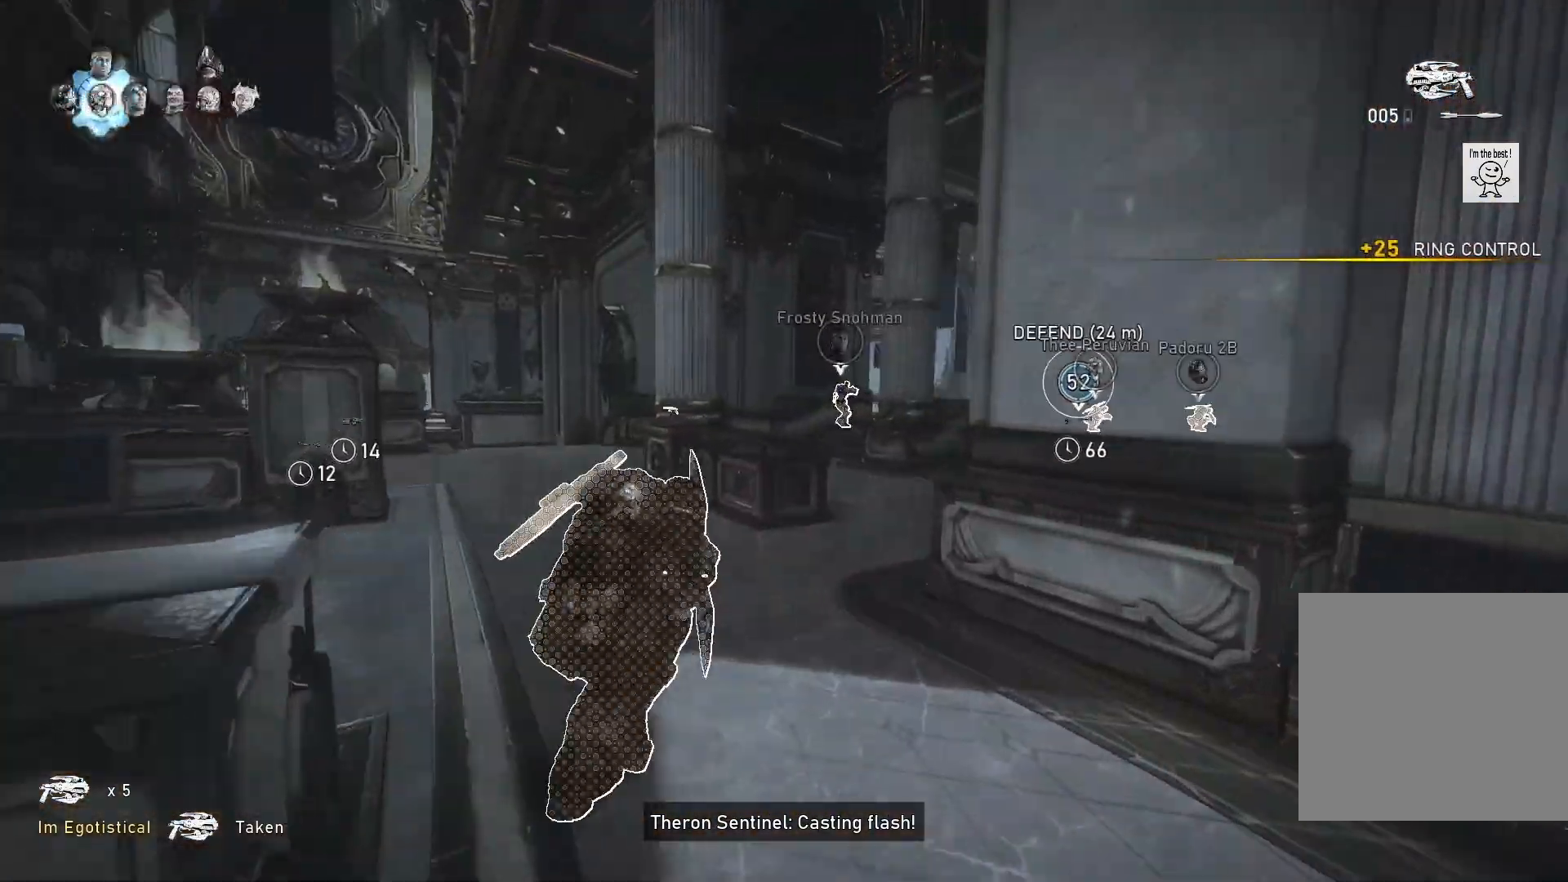
{"dt_ms": 500, "buttons": [], "left_stick": "up", "right_stick": "center", "events": [[200, "left_stick", "up"], [333, "L1", "down"], [467, "L1", "up"], [467, "X", "up"], [500, "A", "up"]]}
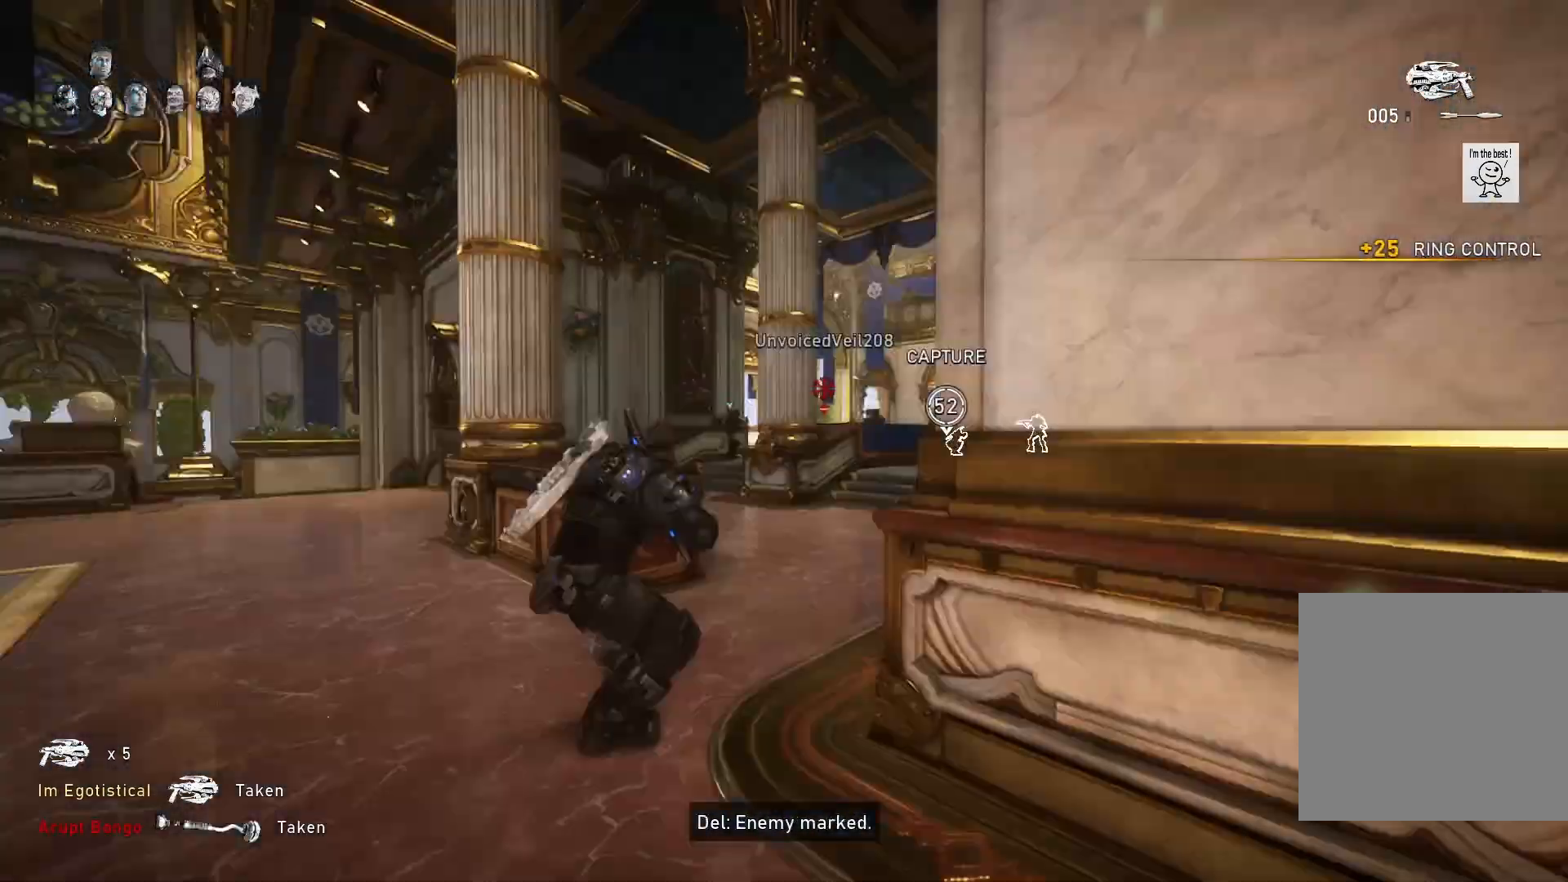
{"dt_ms": 500, "buttons": ["A", "X"], "left_stick": "up-right", "right_stick": "center", "events": [[200, "L1", "down"], [333, "L1", "up"], [400, "left_stick", "up-right"], [433, "A", "down"], [433, "X", "down"]]}
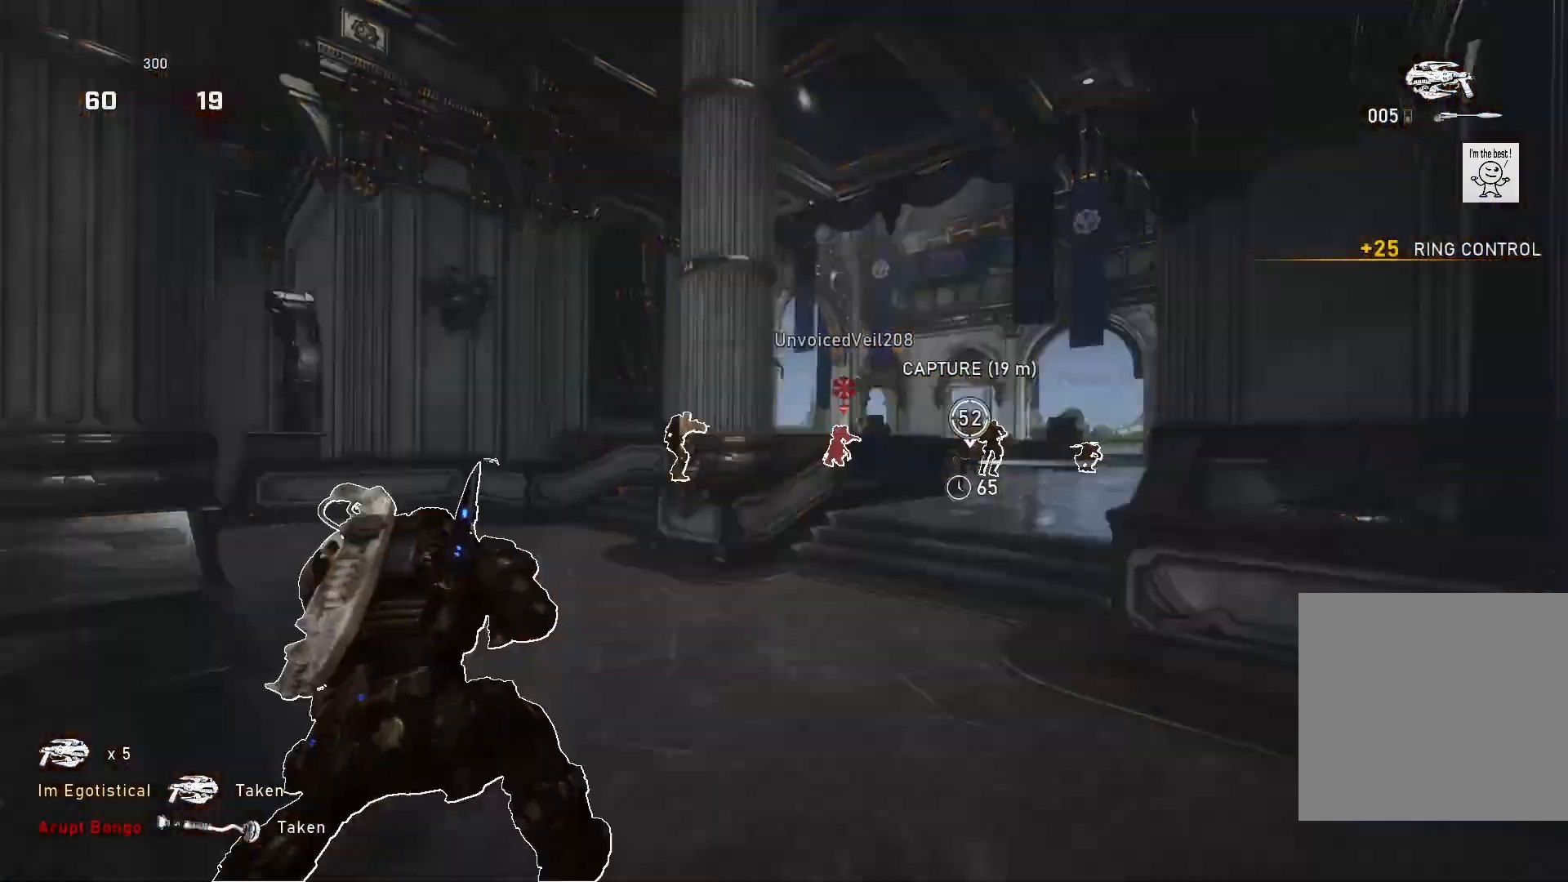
{"dt_ms": 500, "buttons": ["A", "X", "R1"], "left_stick": "up", "right_stick": "center", "events": [[467, "R1", "down"], [467, "left_stick", "up"]]}
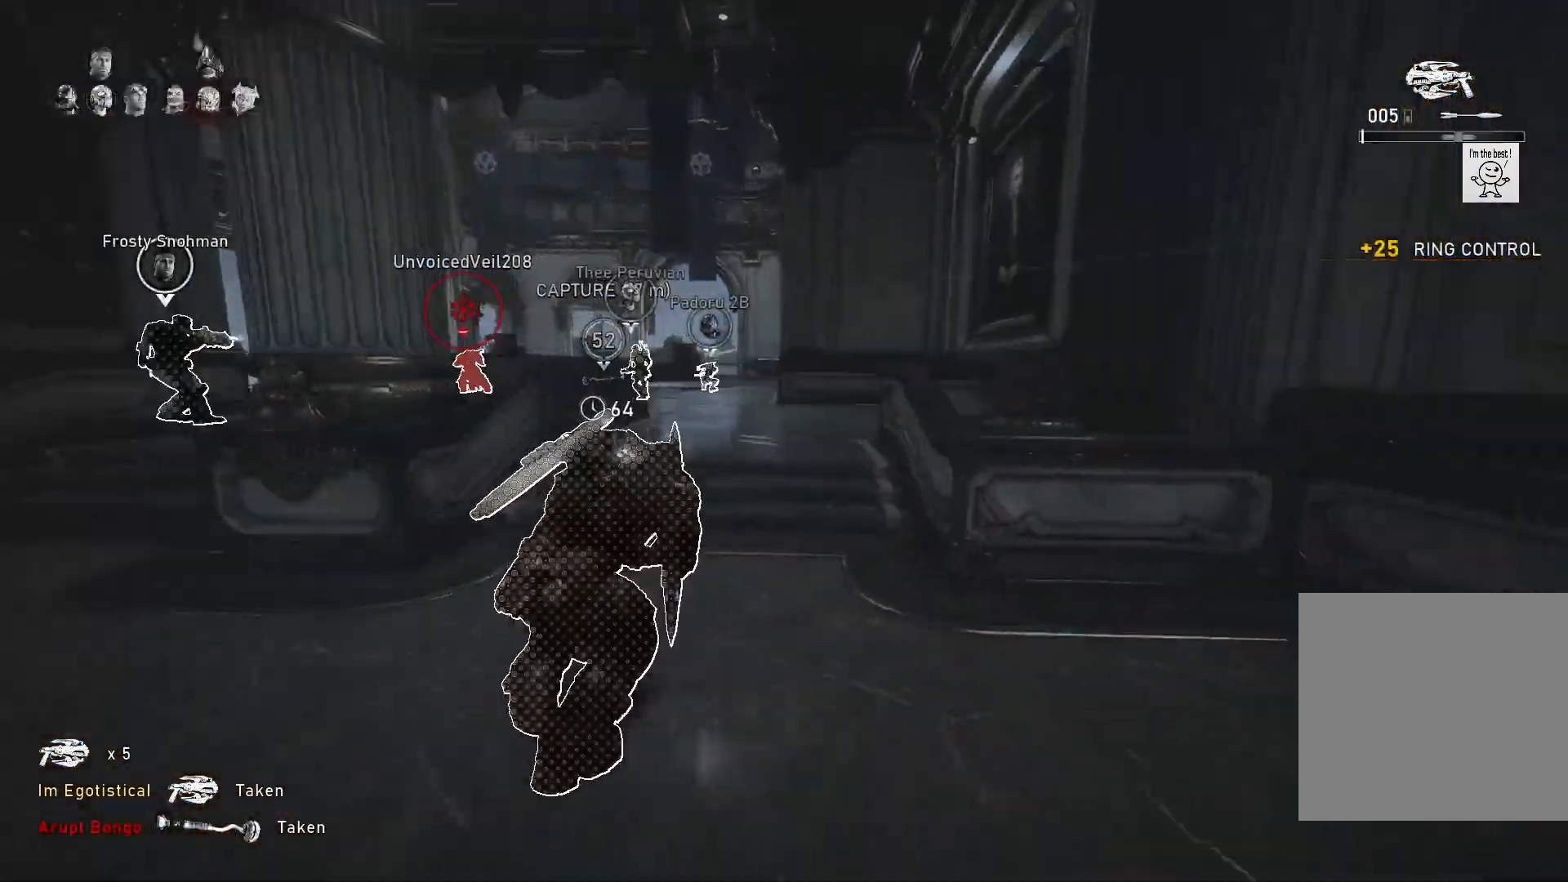
{"dt_ms": 500, "buttons": [], "left_stick": "center", "right_stick": "down-left", "events": [[67, "R1", "up"], [67, "left_stick", "up-left"], [200, "L1", "down"], [267, "A", "up"], [267, "X", "up"], [300, "L1", "up"], [300, "right_stick", "down-left"], [333, "left_stick", "up"], [467, "left_stick", "center"]]}
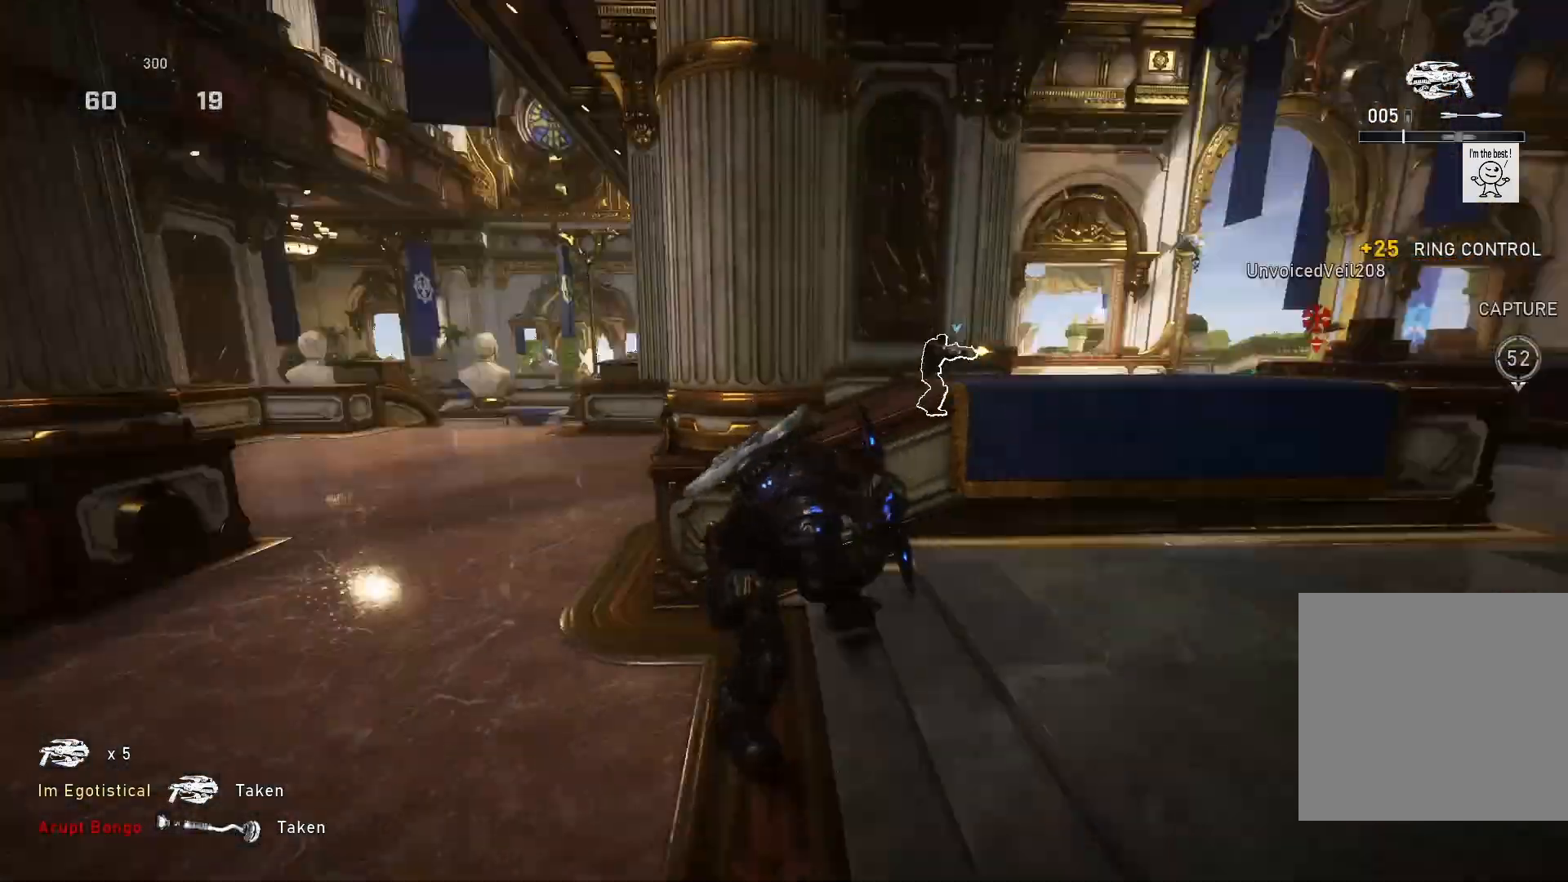
{"dt_ms": 500, "buttons": [], "left_stick": "left", "right_stick": "center", "events": [[67, "right_stick", "center"], [367, "left_stick", "left"]]}
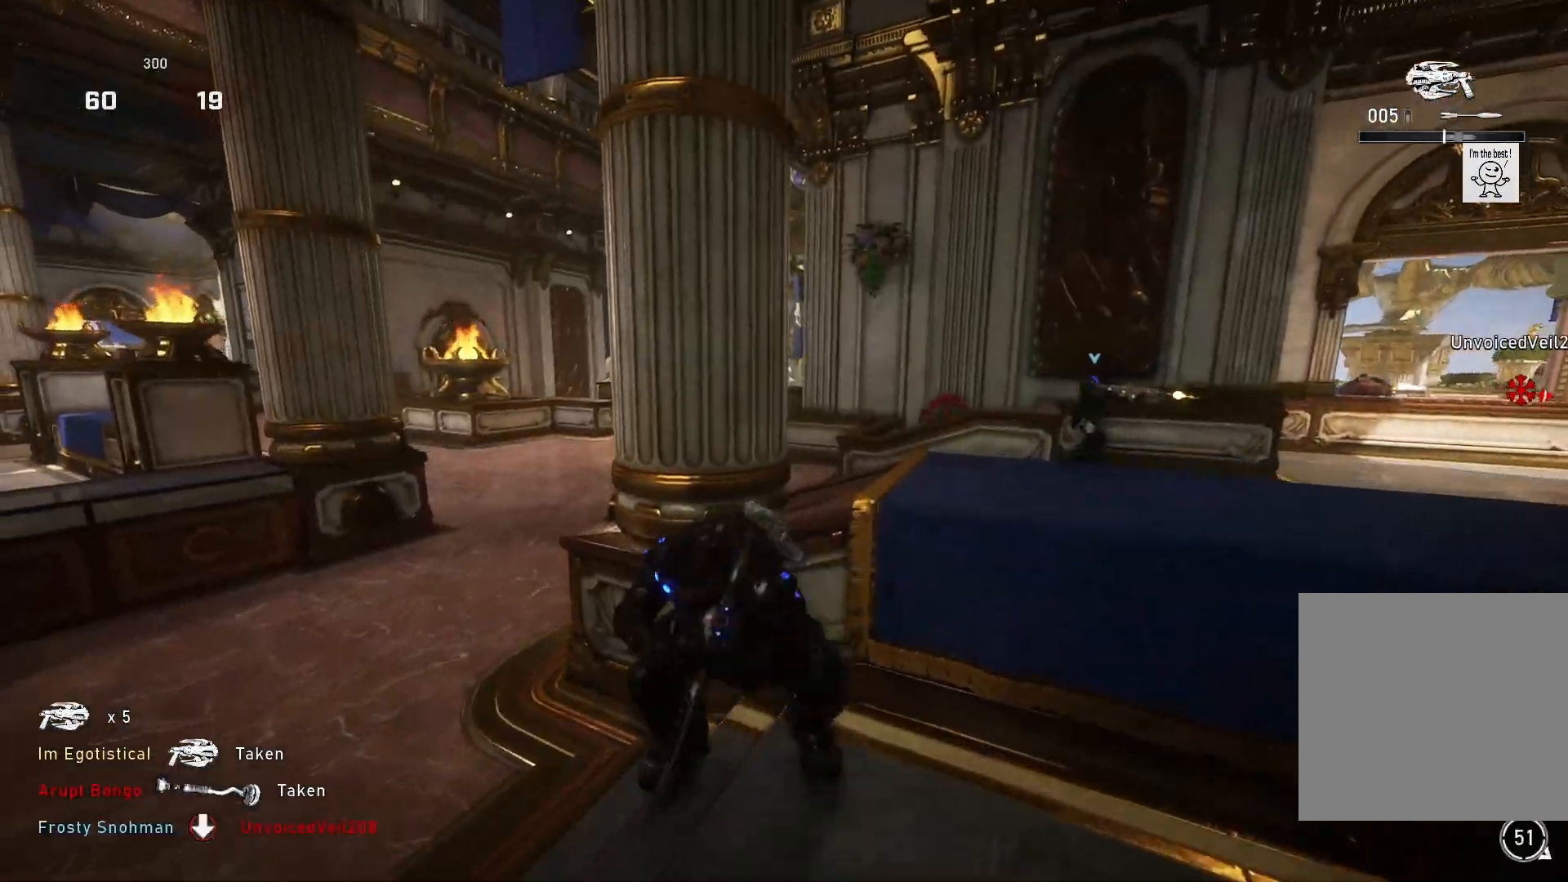
{"dt_ms": 500, "buttons": [], "left_stick": "center", "right_stick": "center", "events": [[133, "R1", "down"], [200, "R1", "up"], [233, "right_stick", "right"], [333, "right_stick", "center"], [433, "left_stick", "center"]]}
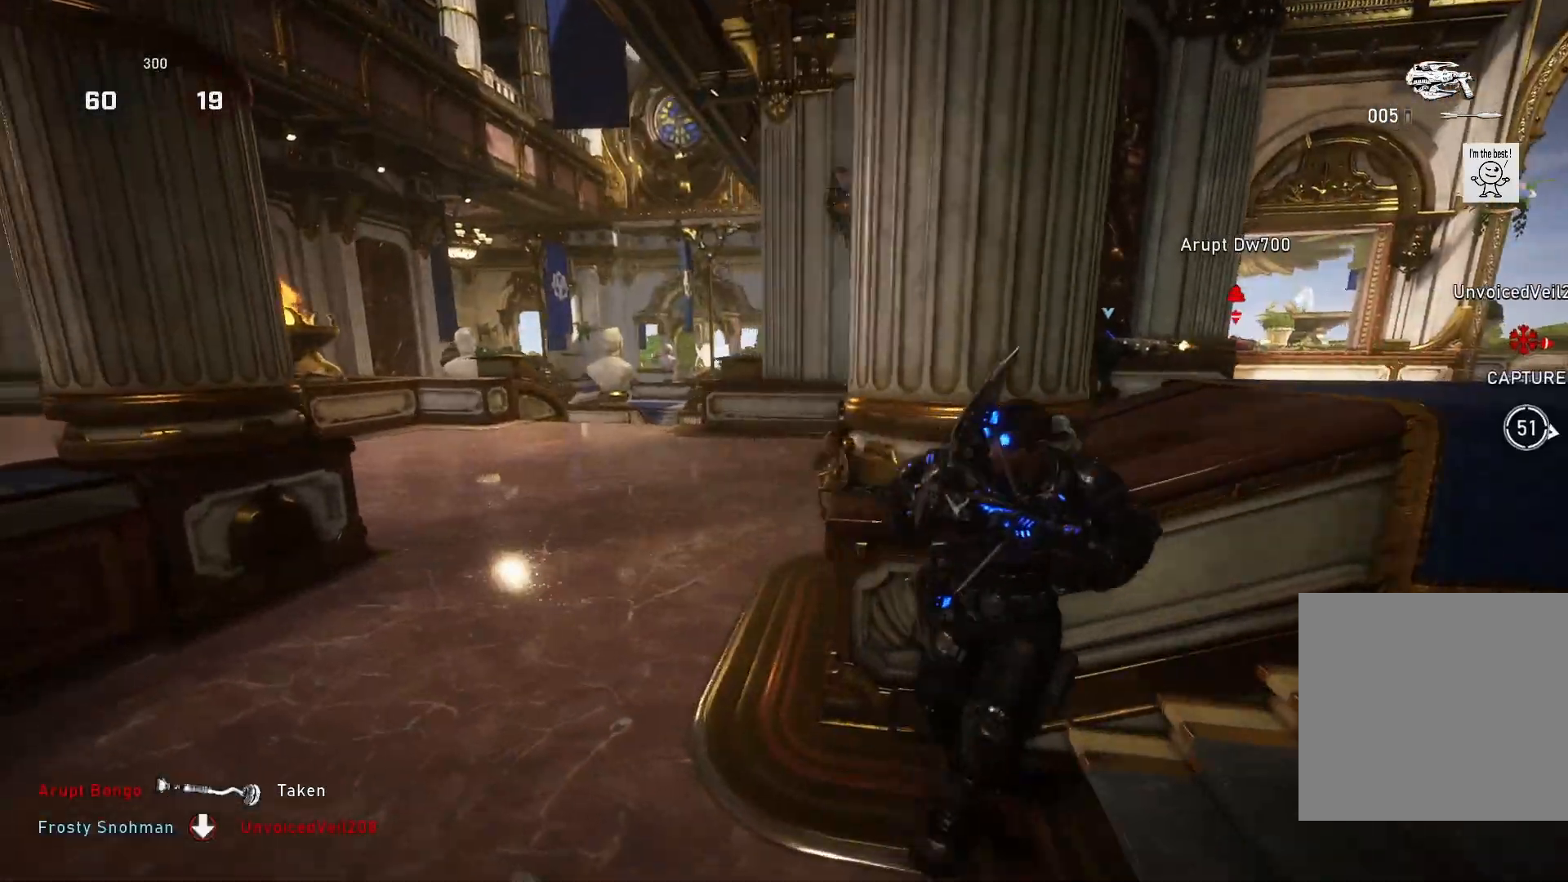
{"dt_ms": 500, "buttons": ["L3"], "left_stick": "right", "right_stick": "center", "events": [[300, "left_stick", "right"], [367, "R1", "down"], [467, "R1", "up"], [500, "L3", "down"]]}
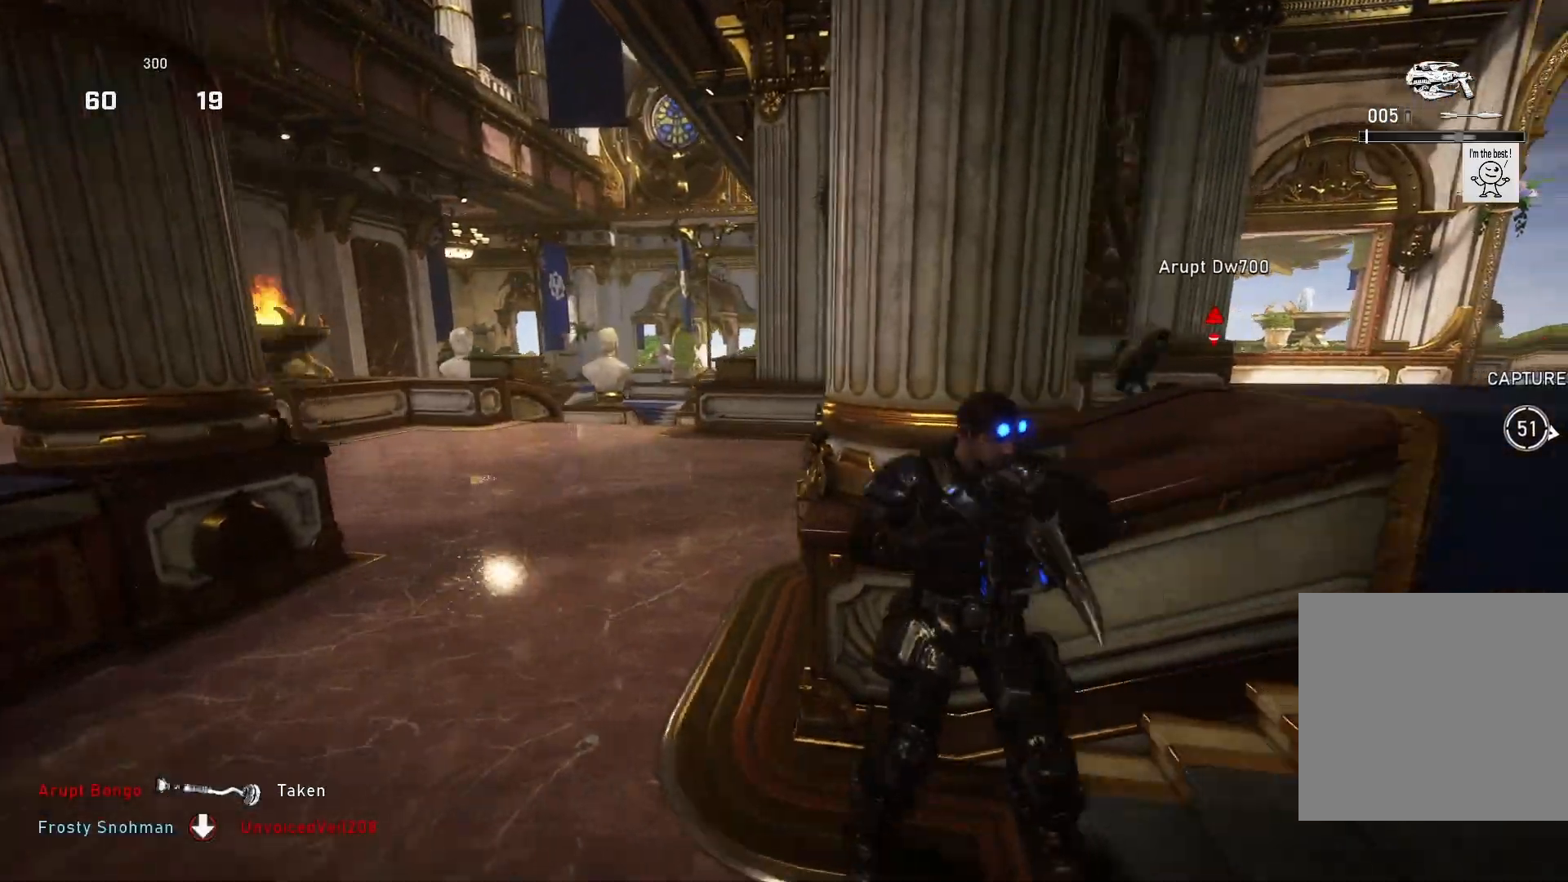
{"dt_ms": 500, "buttons": [], "left_stick": "center", "right_stick": "center", "events": [[133, "L3", "up"], [267, "right_stick", "down-left"], [467, "left_stick", "center"], [467, "right_stick", "center"]]}
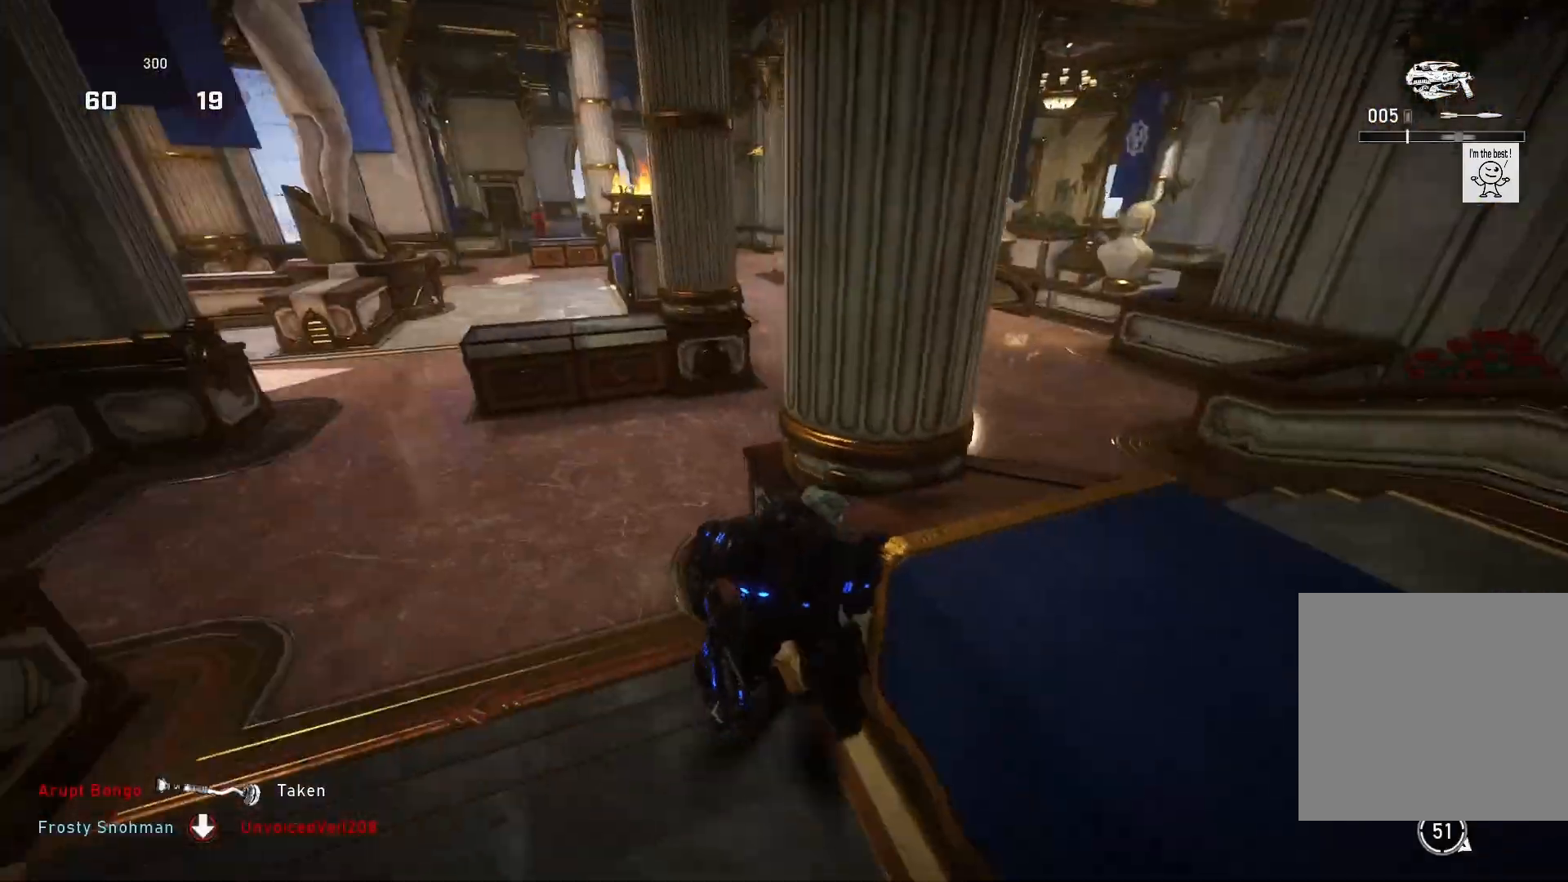
{"dt_ms": 500, "buttons": [], "left_stick": "center", "right_stick": "center", "events": []}
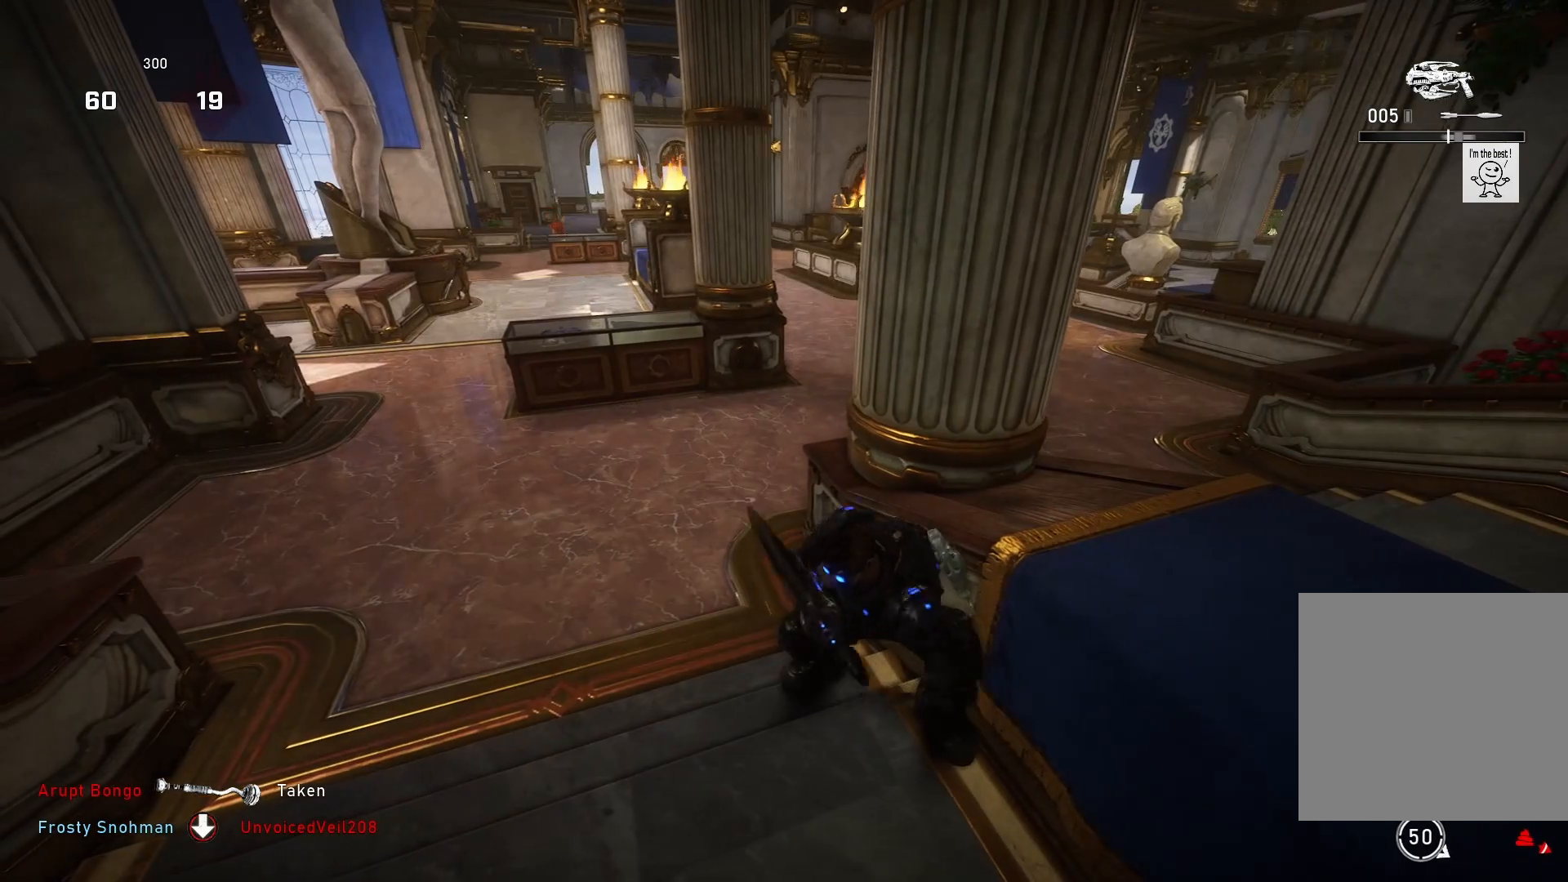
{"dt_ms": 500, "buttons": [], "left_stick": "center", "right_stick": "right", "events": [[100, "R1", "down"], [200, "R1", "up"], [467, "right_stick", "right"]]}
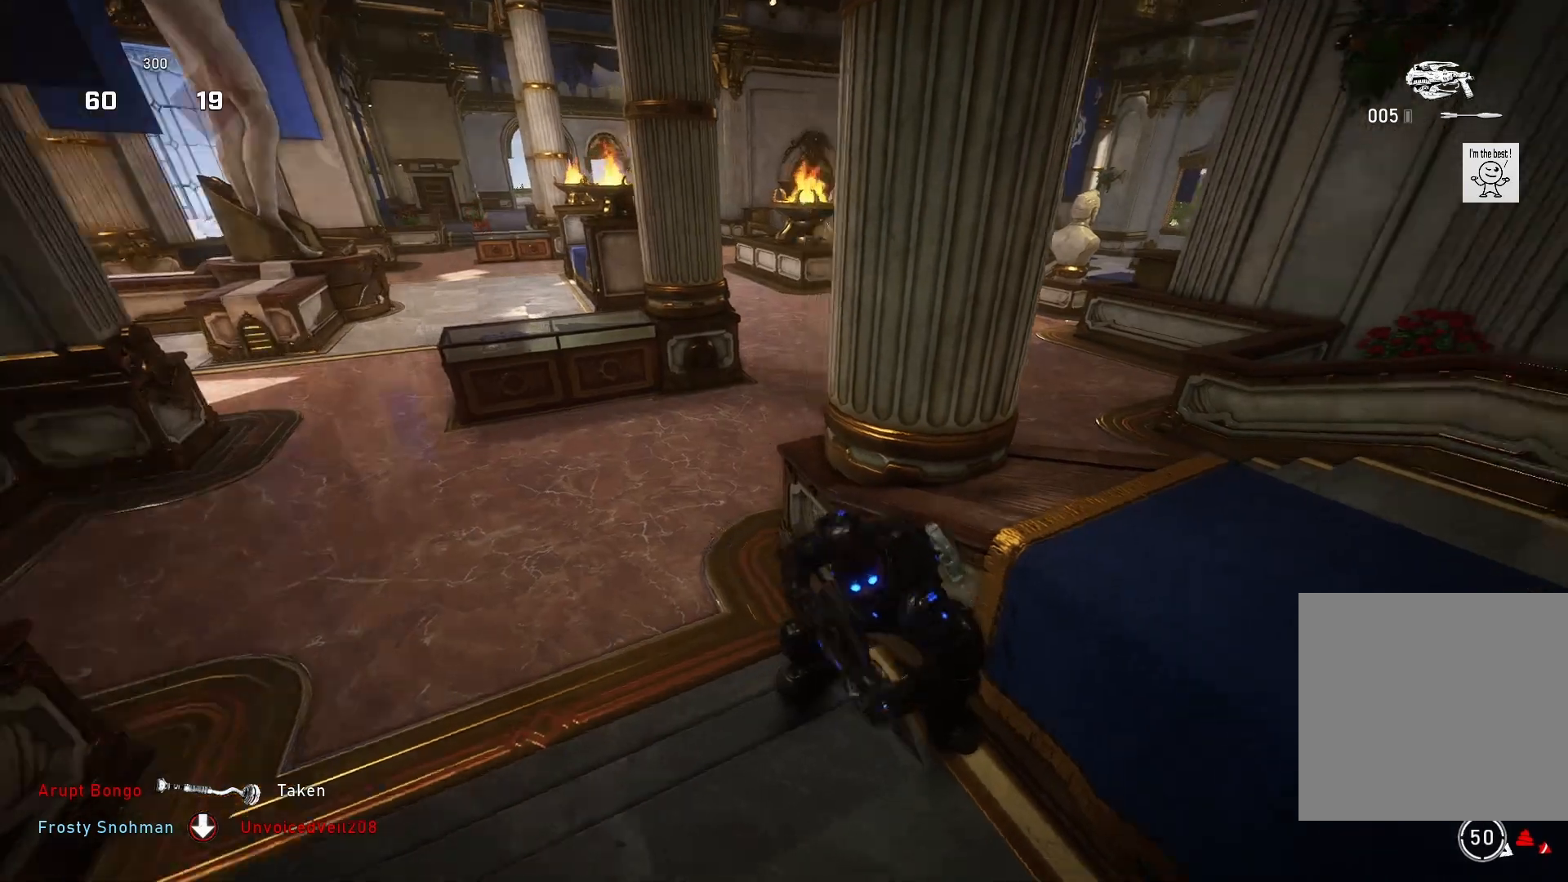
{"dt_ms": 500, "buttons": [], "left_stick": "center", "right_stick": "center", "events": [[133, "R1", "down"], [167, "right_stick", "center"], [233, "R1", "up"], [333, "right_stick", "right"], [500, "right_stick", "center"]]}
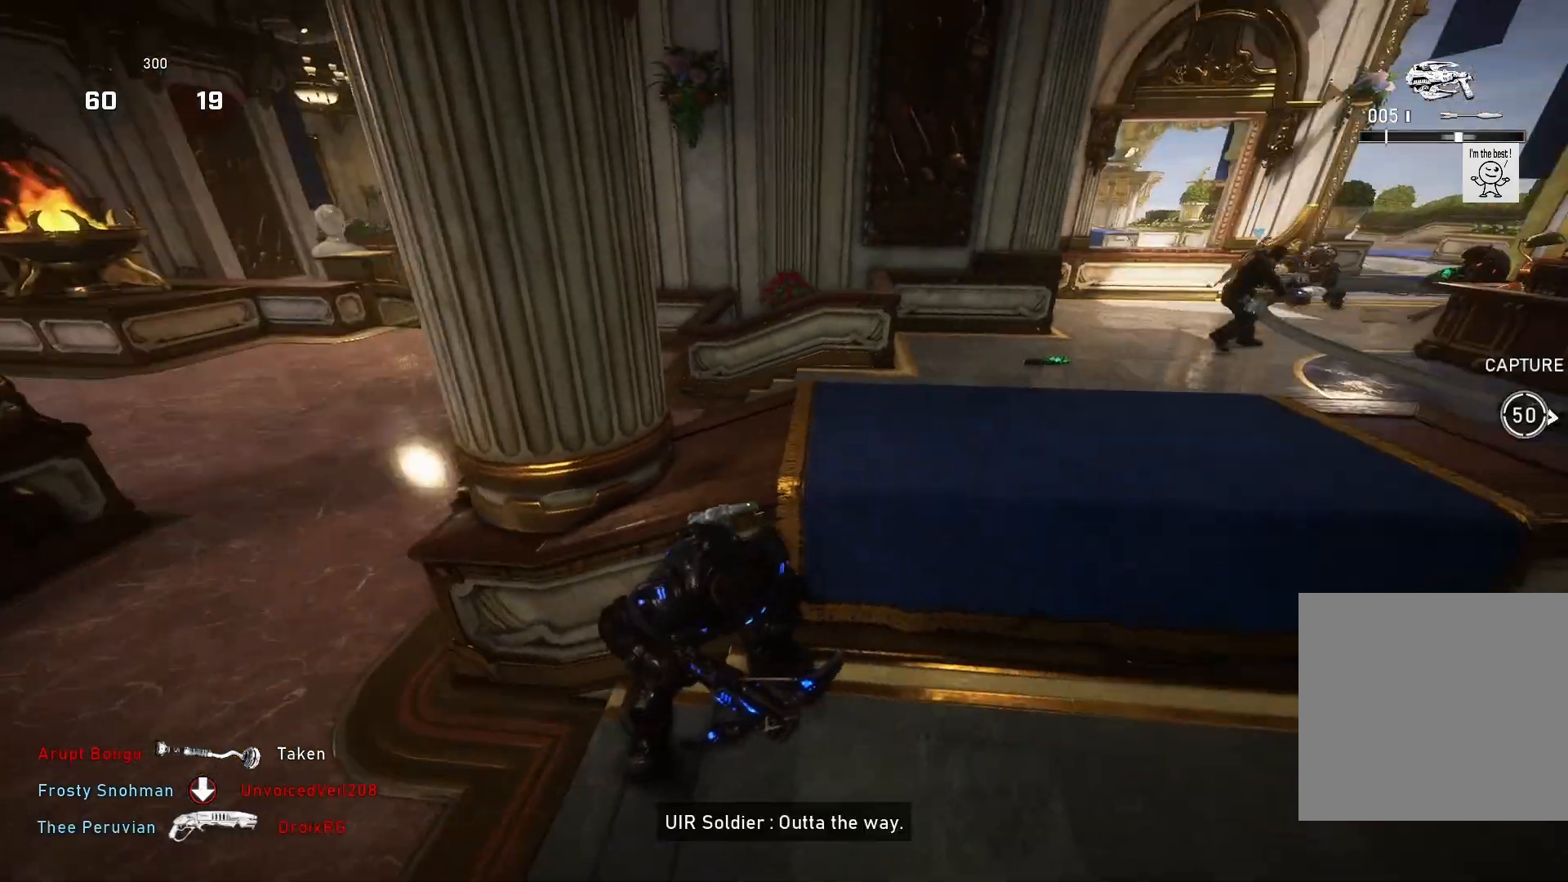
{"dt_ms": 500, "buttons": [], "left_stick": "up-right", "right_stick": "center", "events": [[100, "right_stick", "right"], [133, "left_stick", "right"], [200, "right_stick", "center"], [233, "left_stick", "up-right"]]}
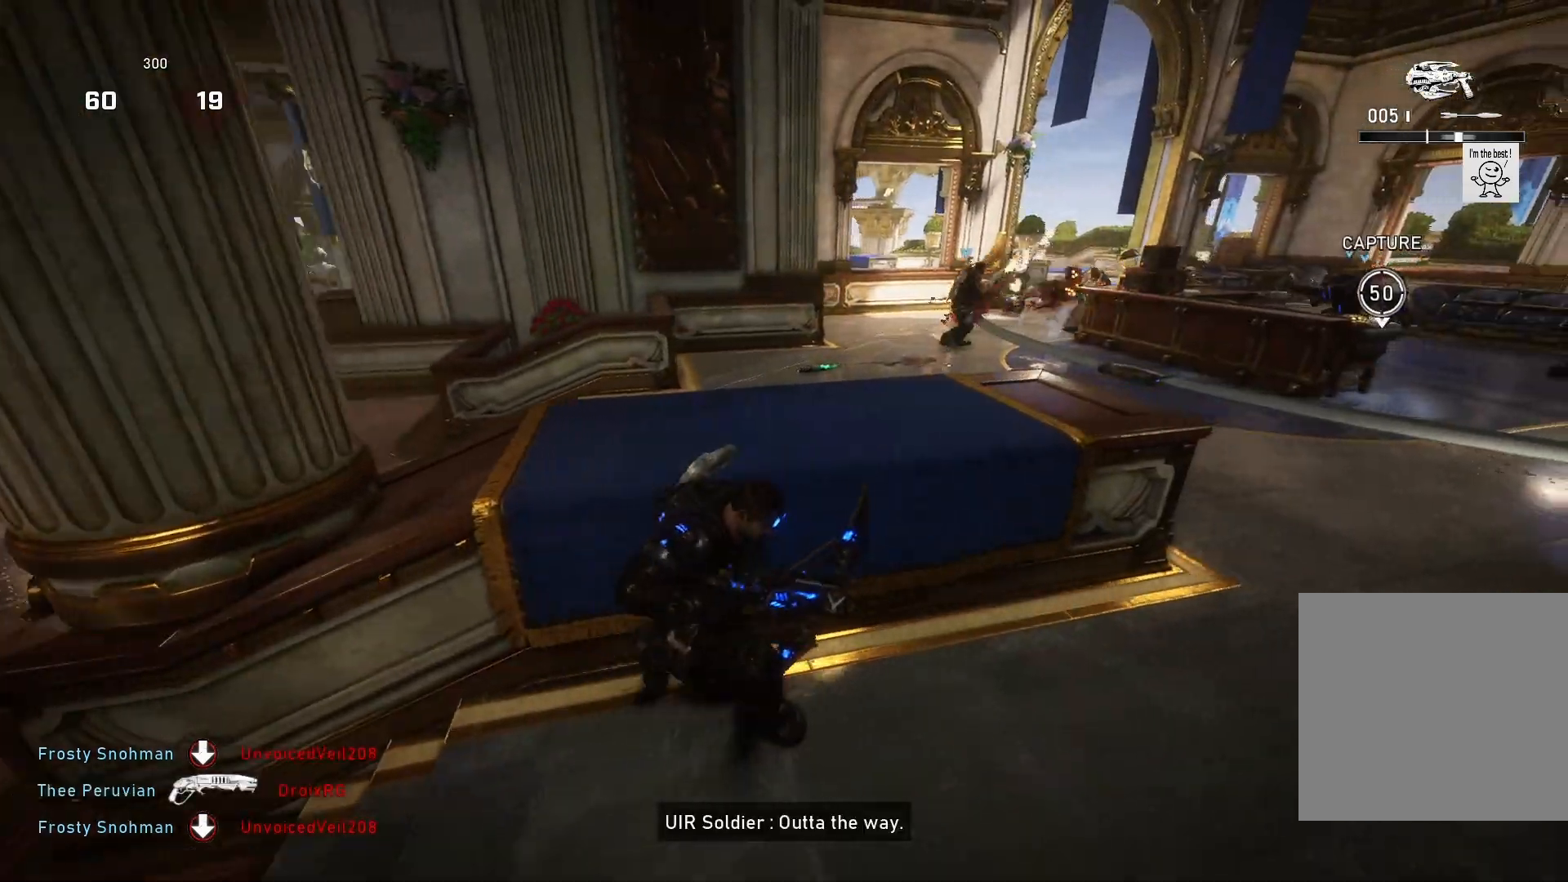
{"dt_ms": 500, "buttons": [], "left_stick": "up-right", "right_stick": "center", "events": [[367, "R1", "down"], [467, "R1", "up"]]}
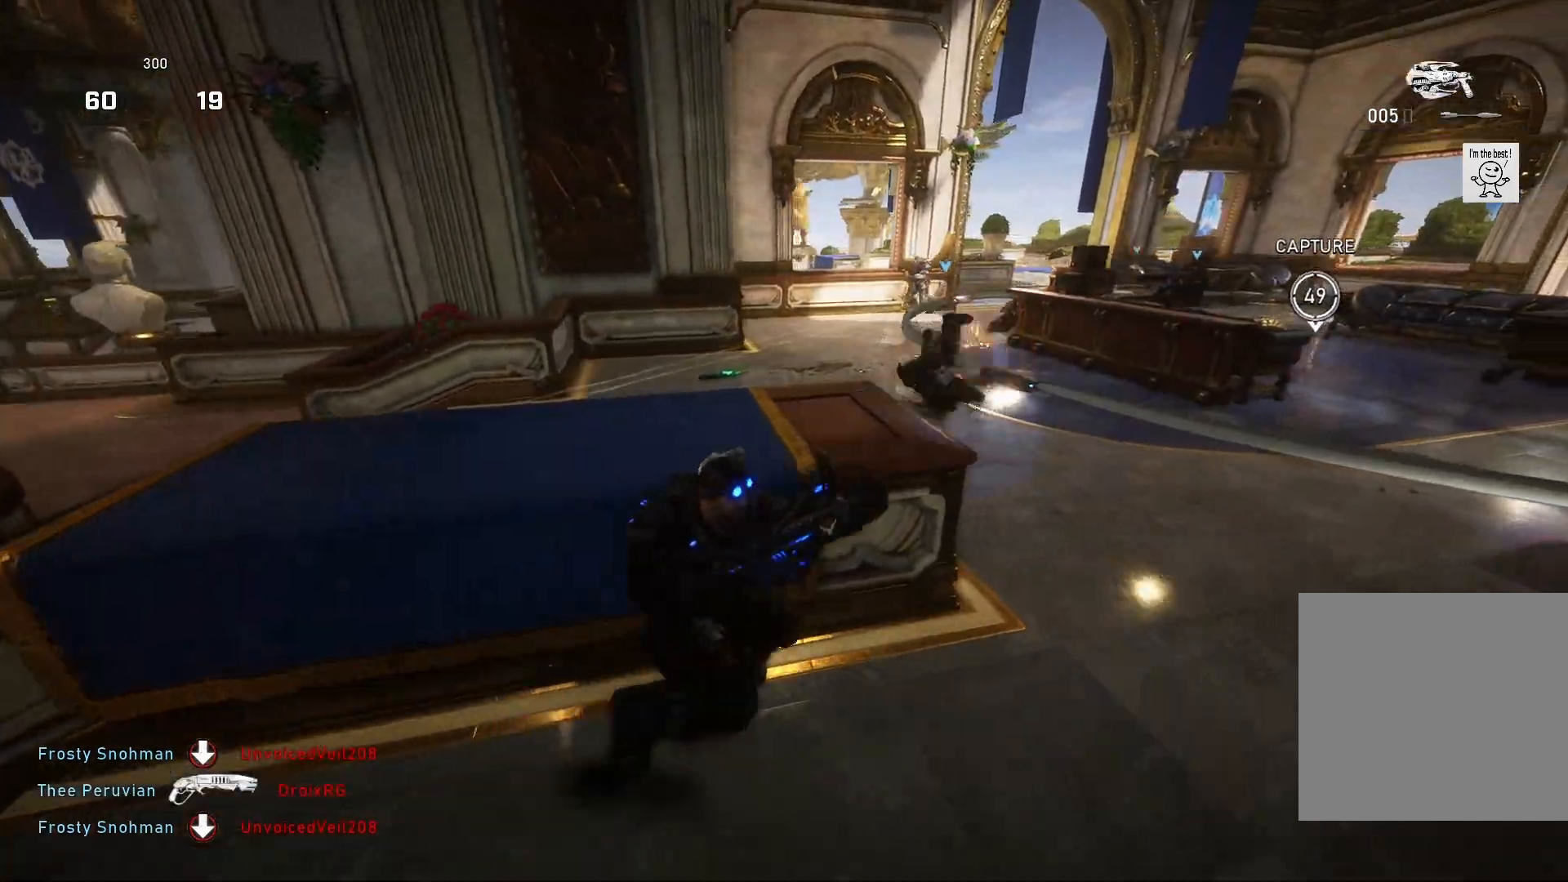
{"dt_ms": 500, "buttons": ["R2"], "left_stick": "down", "right_stick": "up", "events": [[100, "left_stick", "center"], [367, "right_stick", "up"], [400, "left_stick", "down"], [433, "R2", "down"]]}
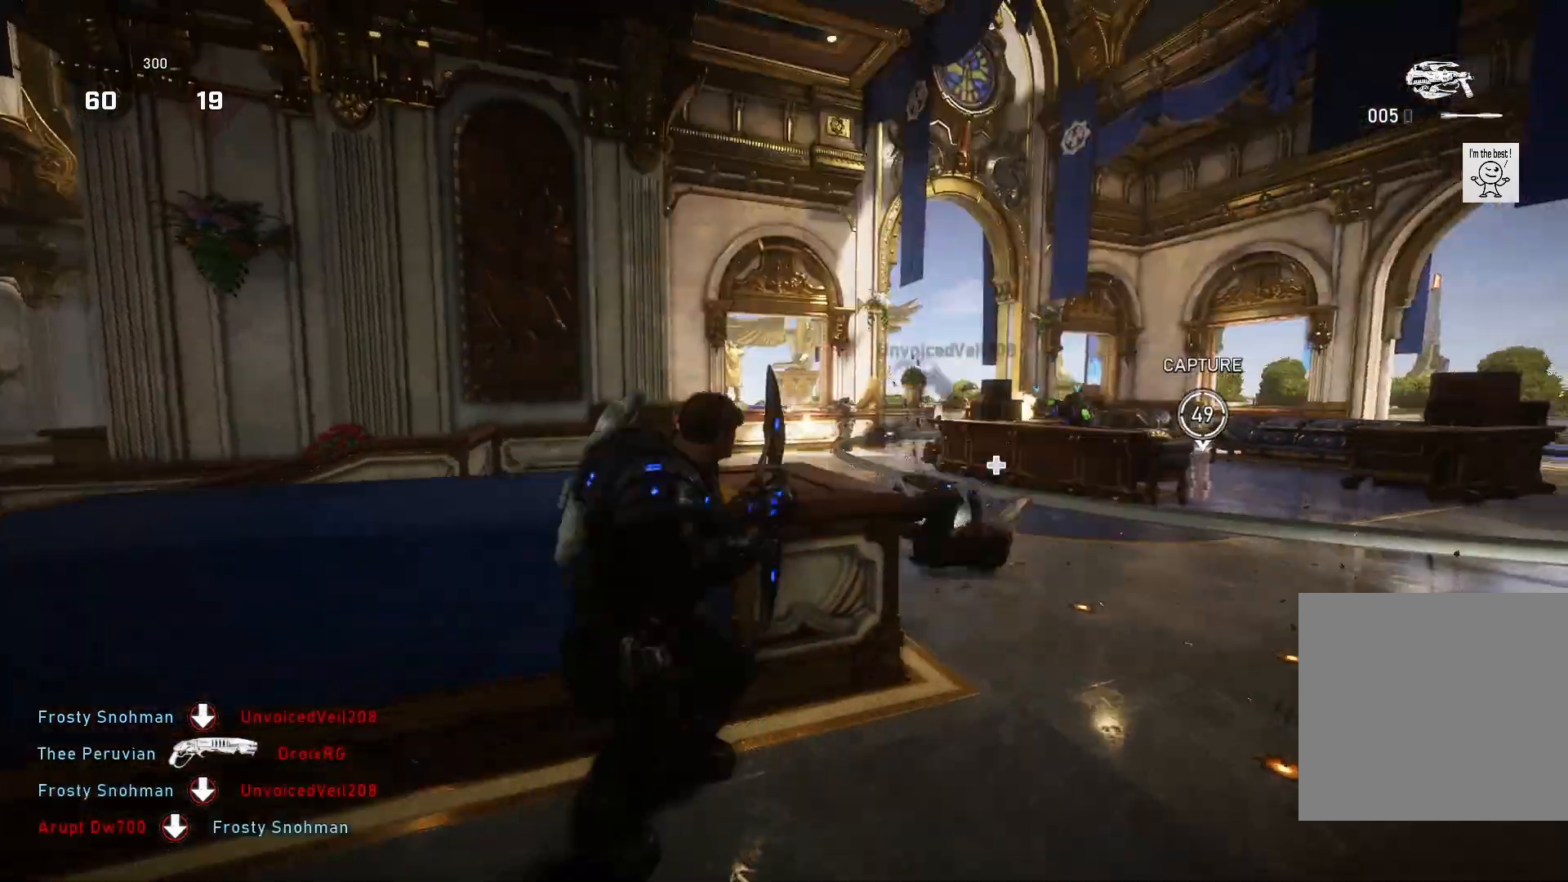
{"dt_ms": 500, "buttons": ["L2", "R2"], "left_stick": "right", "right_stick": "right", "events": [[33, "left_stick", "right"], [33, "right_stick", "center"], [67, "L2", "down"], [133, "left_stick", "center"], [233, "left_stick", "right"], [367, "right_stick", "right"]]}
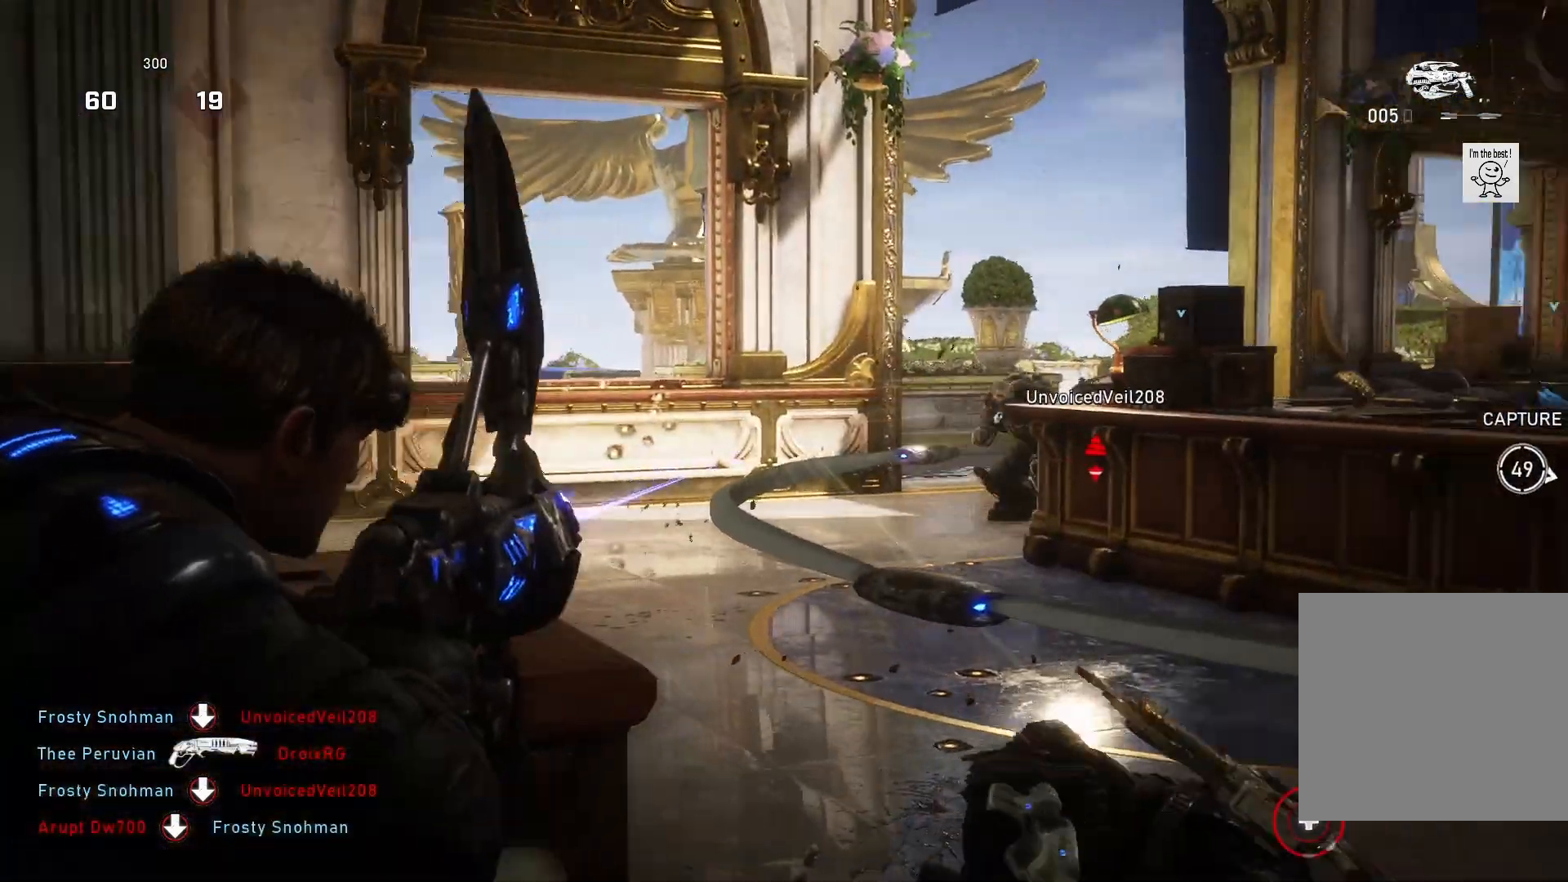
{"dt_ms": 500, "buttons": ["Y"], "left_stick": "up", "right_stick": "center", "events": [[167, "L2", "up"], [167, "R2", "up"], [167, "left_stick", "up"], [167, "right_stick", "center"], [267, "Y", "down"], [400, "Y", "up"], [467, "Y", "down"]]}
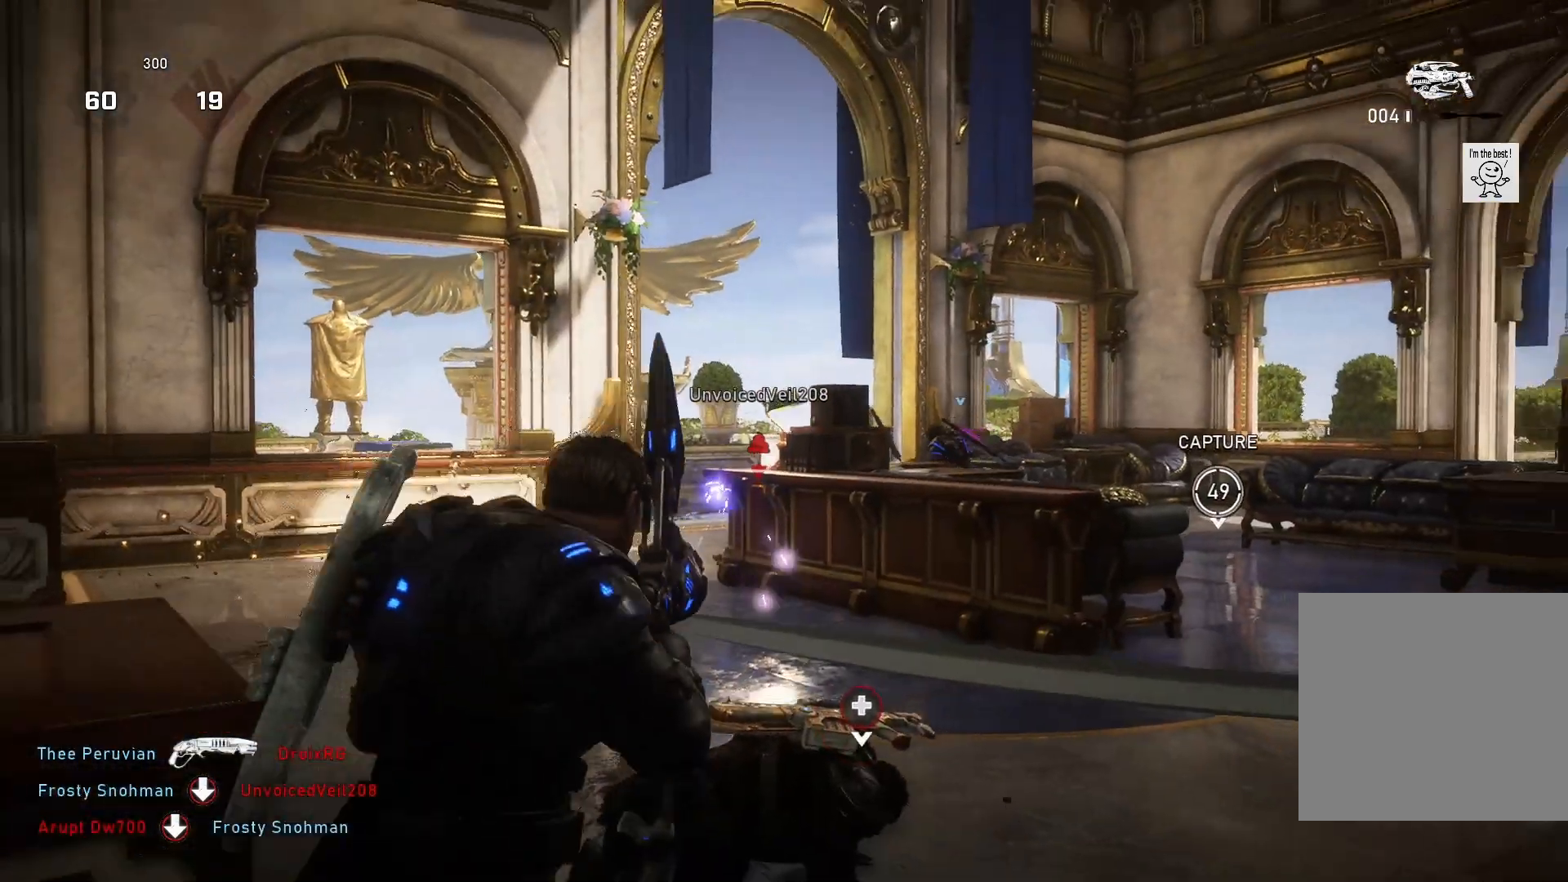
{"dt_ms": 500, "buttons": [], "left_stick": "center", "right_stick": "center", "events": [[33, "Y", "up"], [100, "Y", "down"], [200, "Y", "up"], [267, "Y", "down"], [333, "Y", "up"], [467, "left_stick", "center"]]}
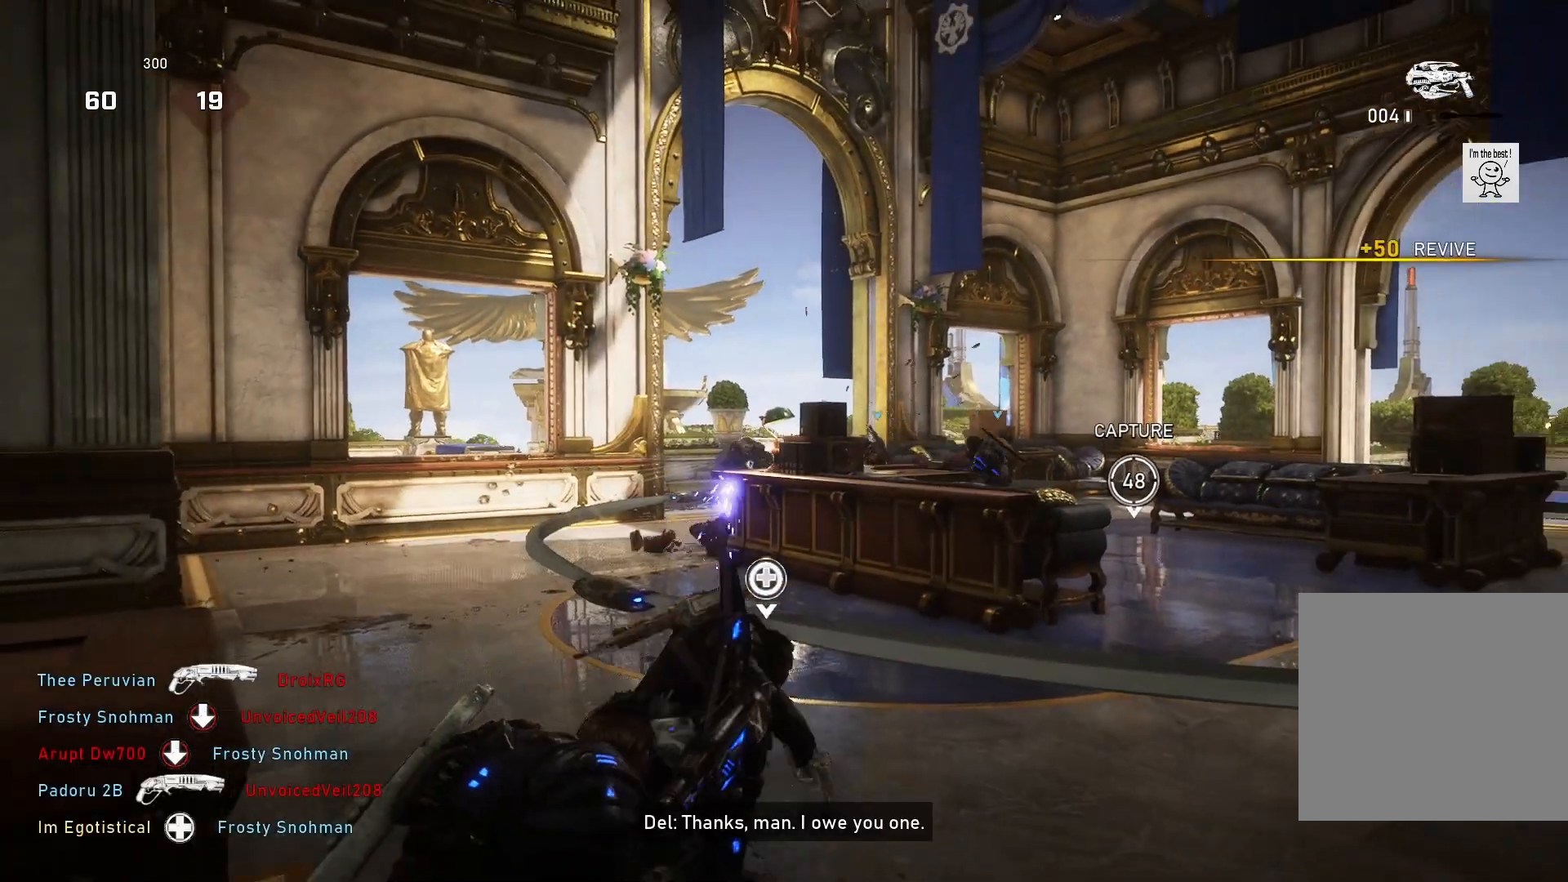
{"dt_ms": 500, "buttons": [], "left_stick": "down-right", "right_stick": "center", "events": [[167, "left_stick", "down-right"], [200, "right_stick", "left"], [367, "right_stick", "center"]]}
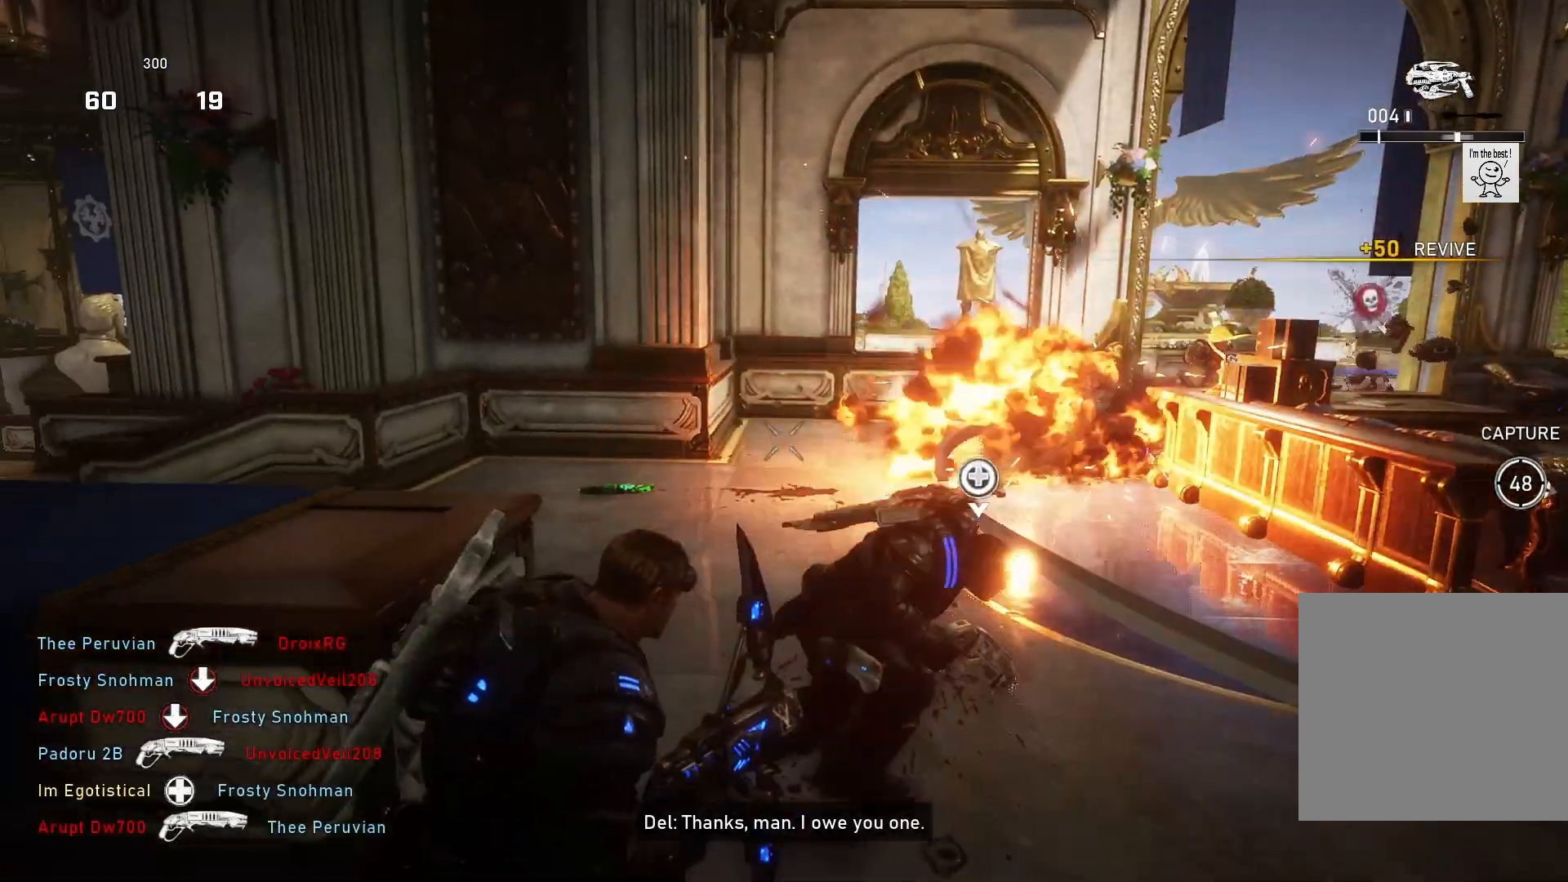
{"dt_ms": 500, "buttons": [], "left_stick": "down-left", "right_stick": "center", "events": [[167, "right_stick", "left"], [300, "left_stick", "down"], [333, "right_stick", "center"], [400, "left_stick", "down-left"]]}
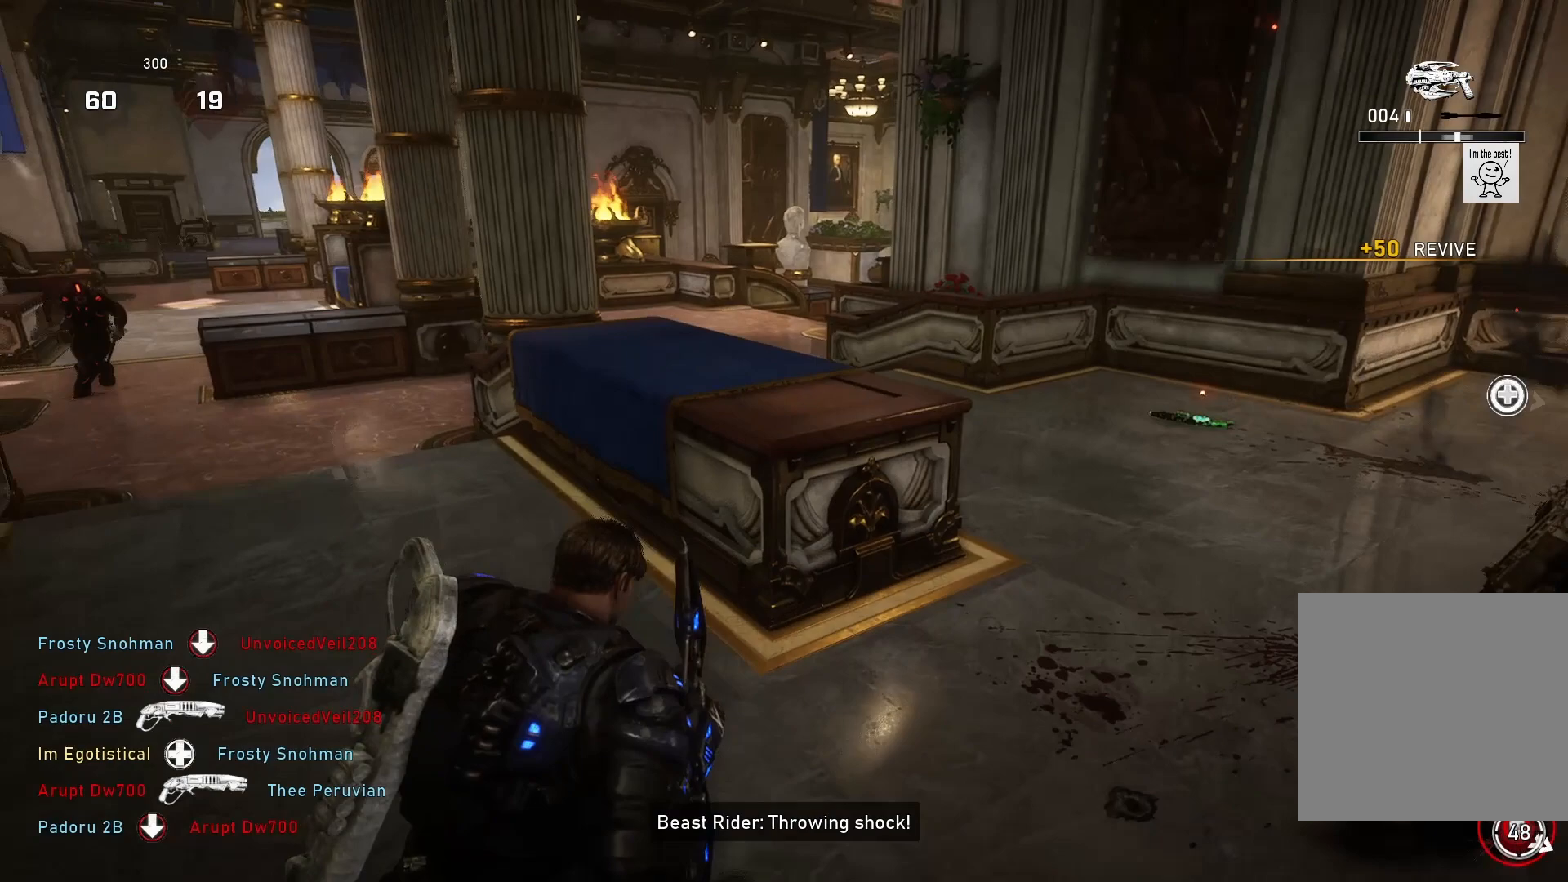
{"dt_ms": 1000, "buttons": ["R2"], "left_stick": "left", "right_stick": "up-left"}
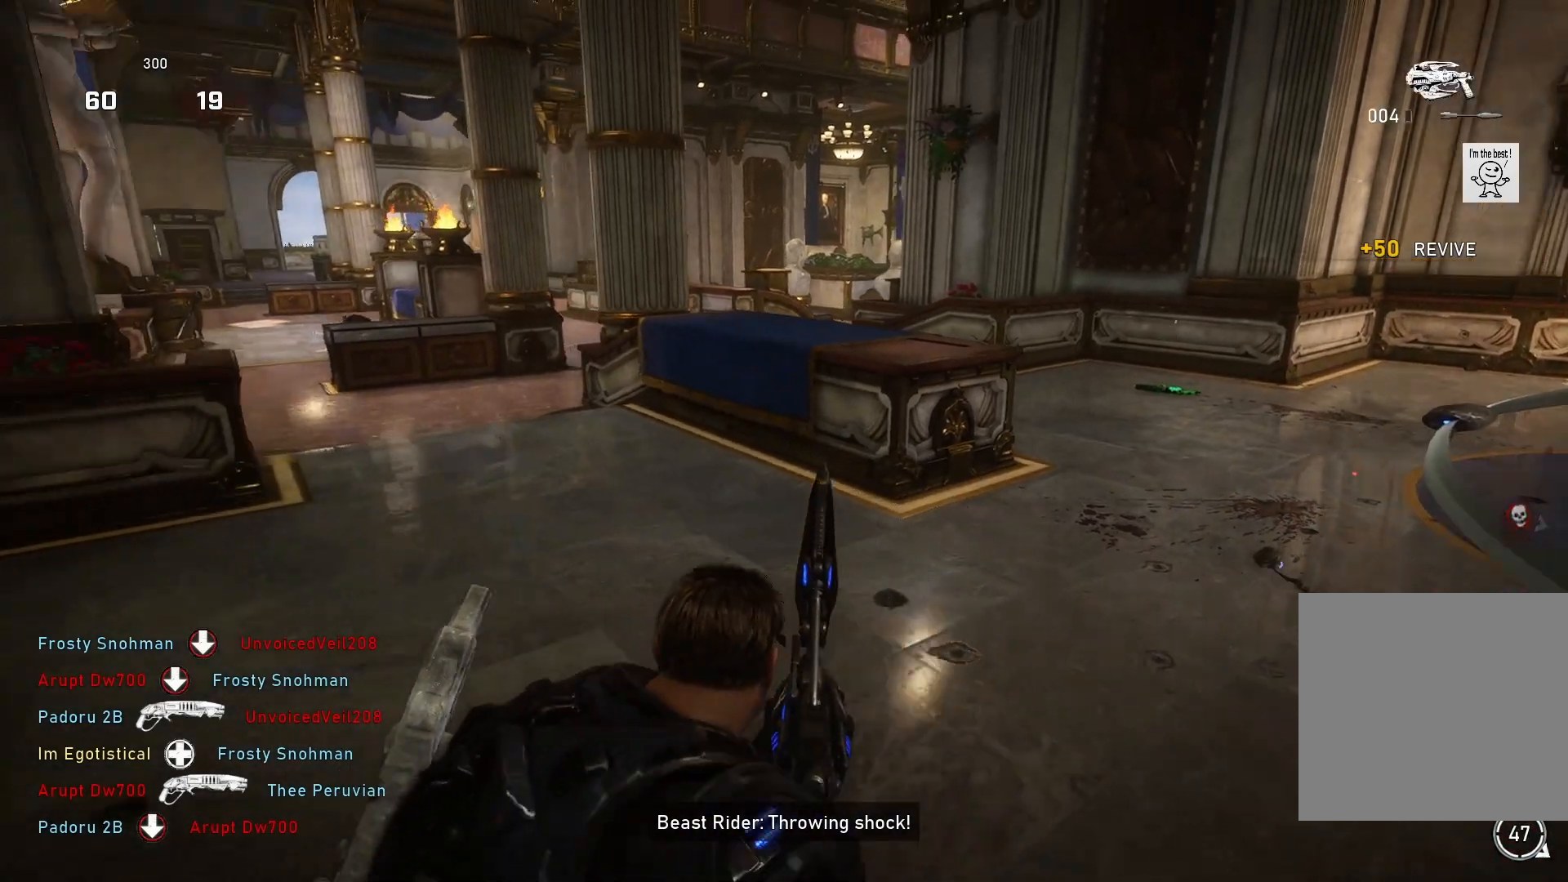
{"dt_ms": 500, "buttons": ["L2", "R2"], "left_stick": "left", "right_stick": "up-left", "events": [[67, "left_stick", "up-left"], [133, "L2", "down"], [333, "left_stick", "left"]]}
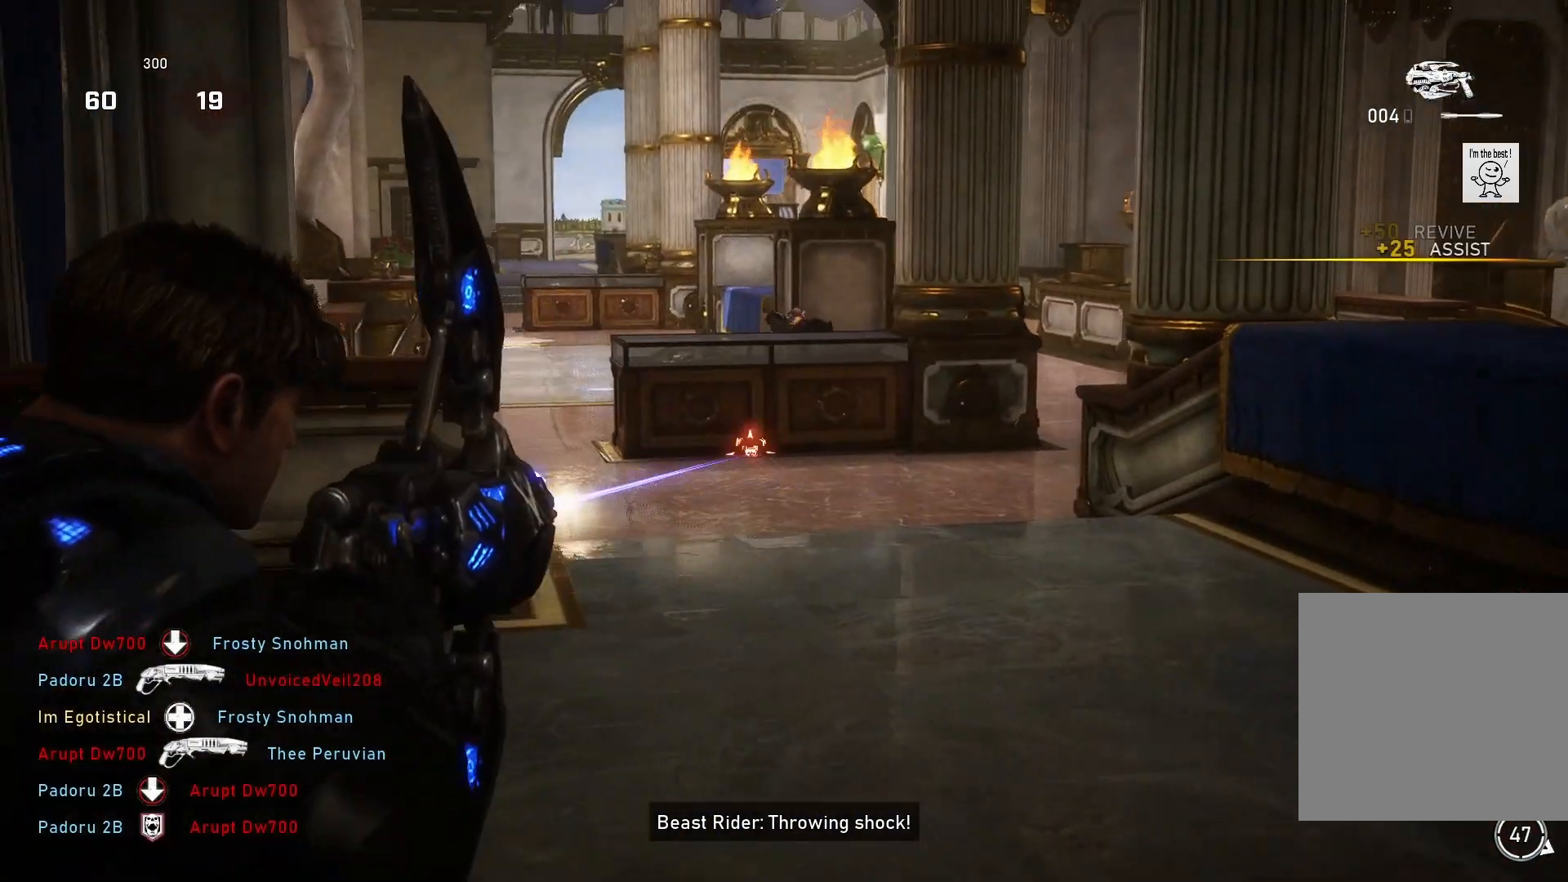
{"dt_ms": 500, "buttons": ["L2", "R2"], "left_stick": "left", "right_stick": "center", "events": [[133, "left_stick", "center"], [167, "right_stick", "up-right"], [400, "right_stick", "center"], [500, "left_stick", "left"]]}
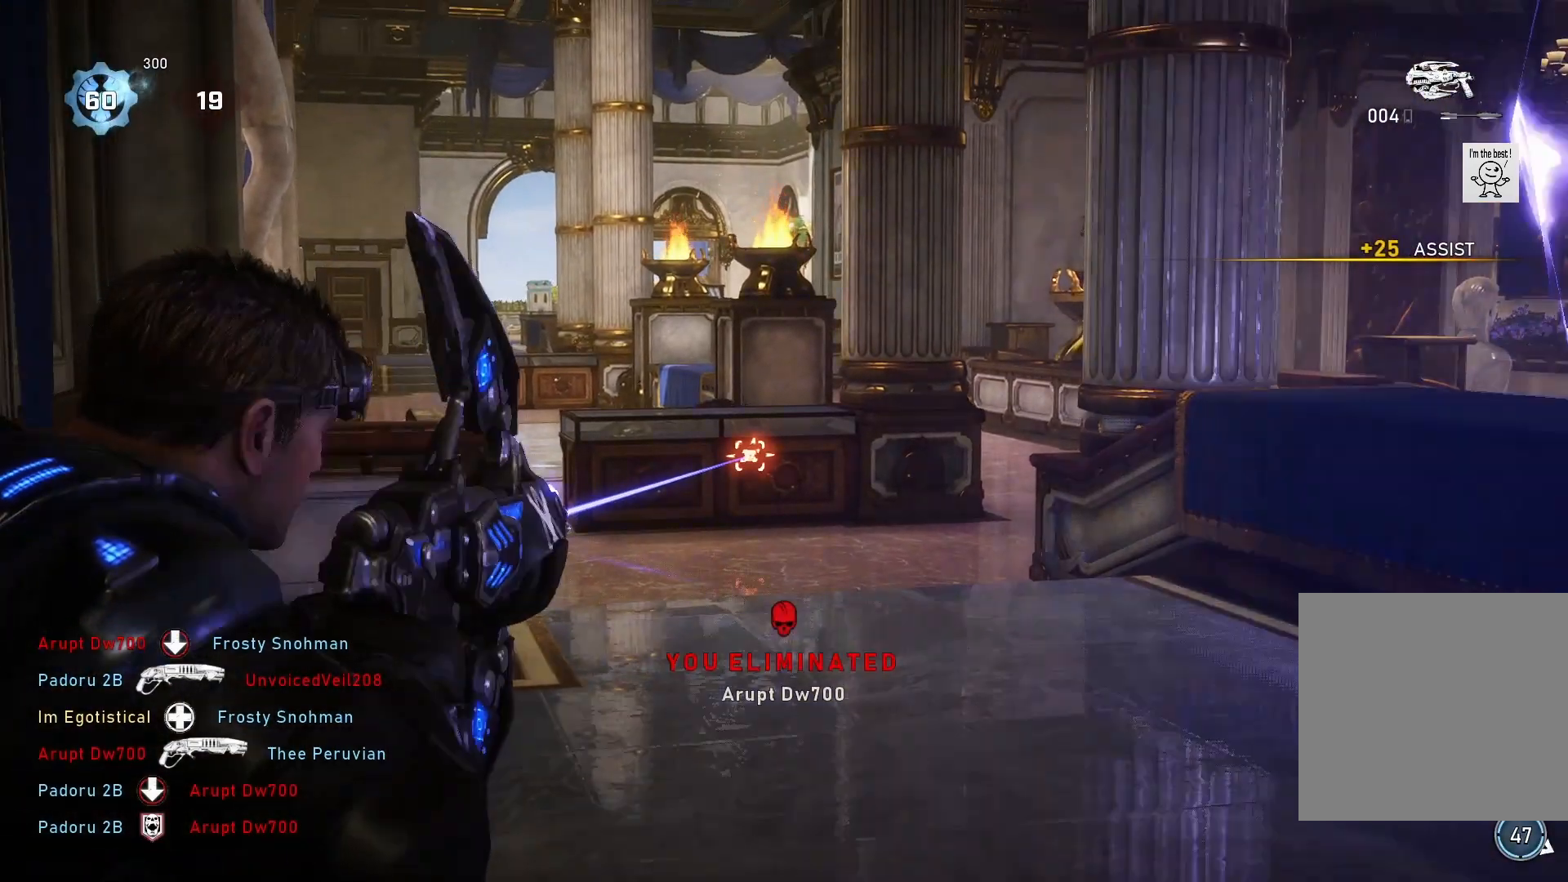
{"dt_ms": 500, "buttons": ["L2", "R2"], "left_stick": "right", "right_stick": "right", "events": [[33, "L2", "up"], [67, "right_stick", "down-left"], [133, "right_stick", "center"], [300, "left_stick", "up"], [300, "right_stick", "up-right"], [400, "L2", "down"], [400, "left_stick", "right"], [500, "right_stick", "right"]]}
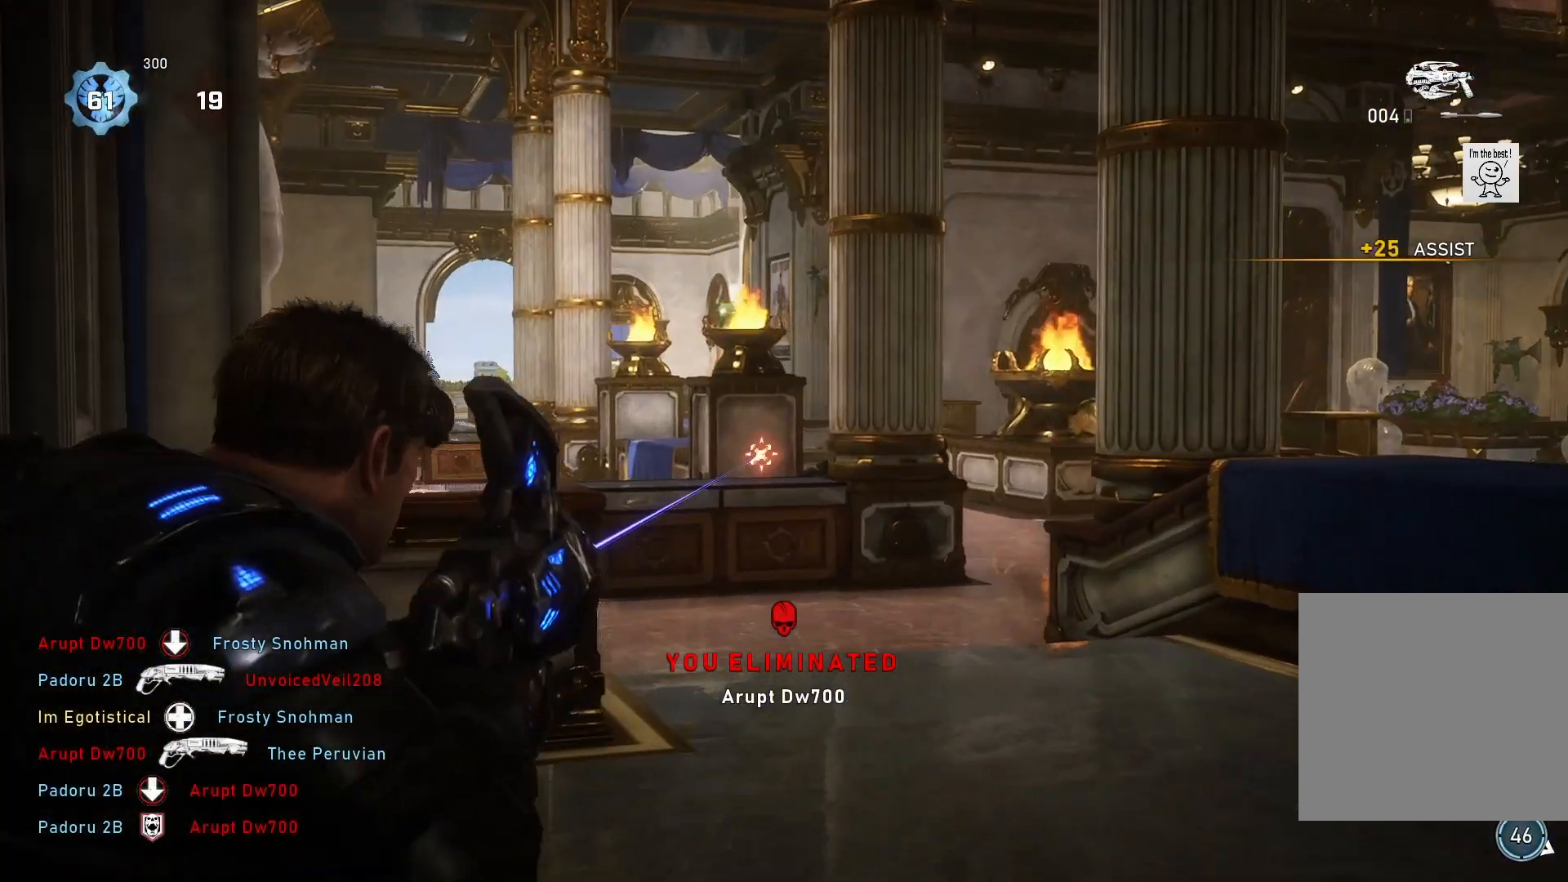
{"dt_ms": 500, "buttons": ["L2", "R2"], "left_stick": "center", "right_stick": "center", "events": [[100, "right_stick", "center"], [133, "left_stick", "center"], [200, "left_stick", "left"], [233, "right_stick", "down"], [333, "left_stick", "center"], [367, "right_stick", "center"]]}
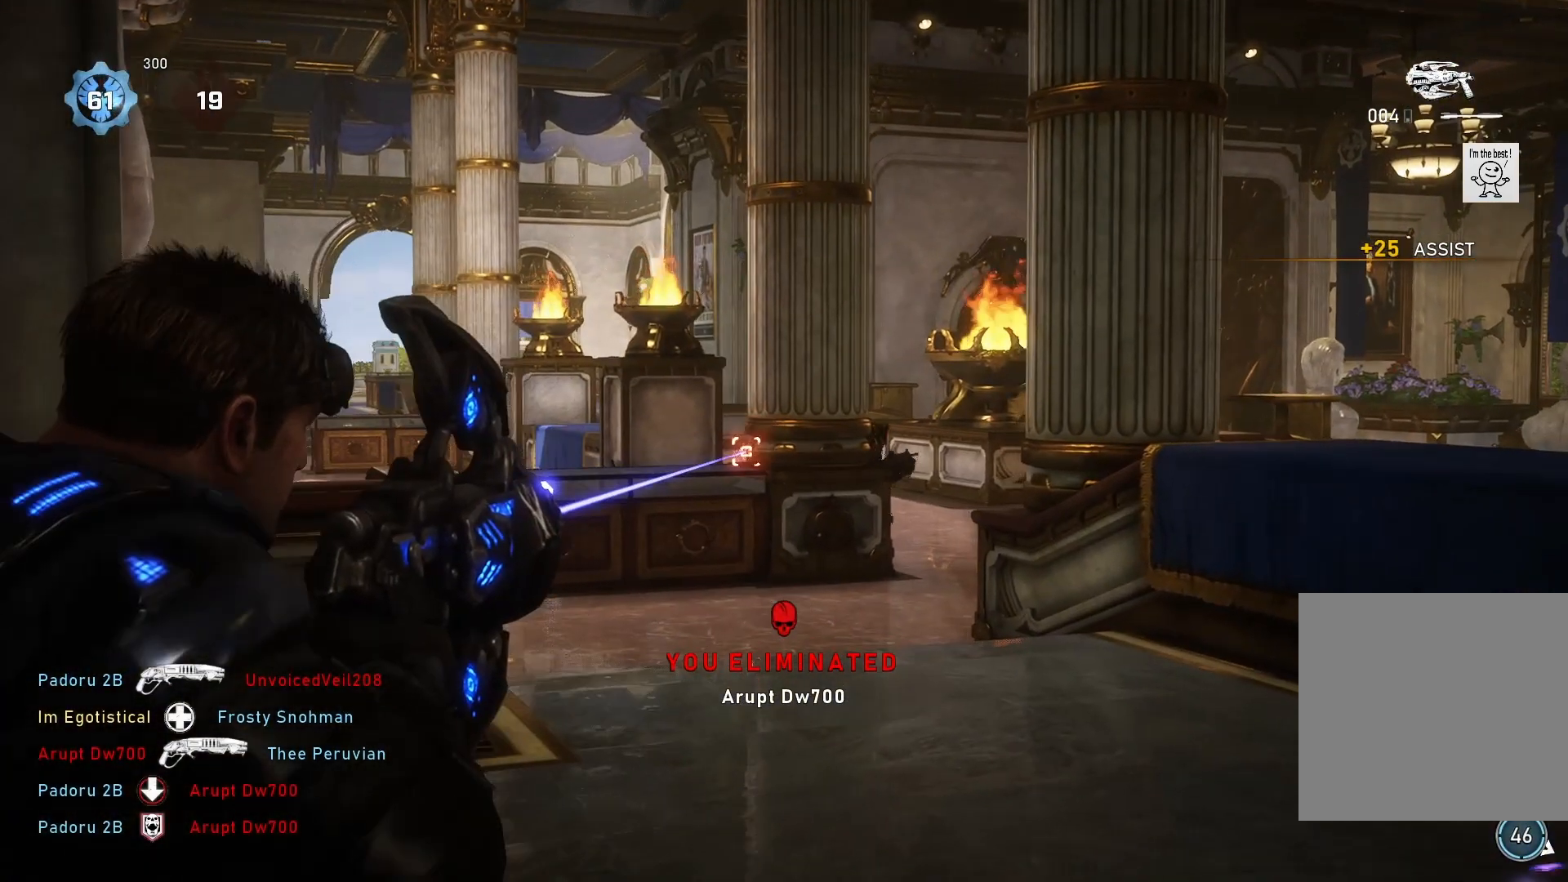
{"dt_ms": 500, "buttons": ["L2", "R2"], "left_stick": "center", "right_stick": "center", "events": [[300, "right_stick", "right"], [333, "left_stick", "right"], [400, "right_stick", "center"], [433, "left_stick", "center"]]}
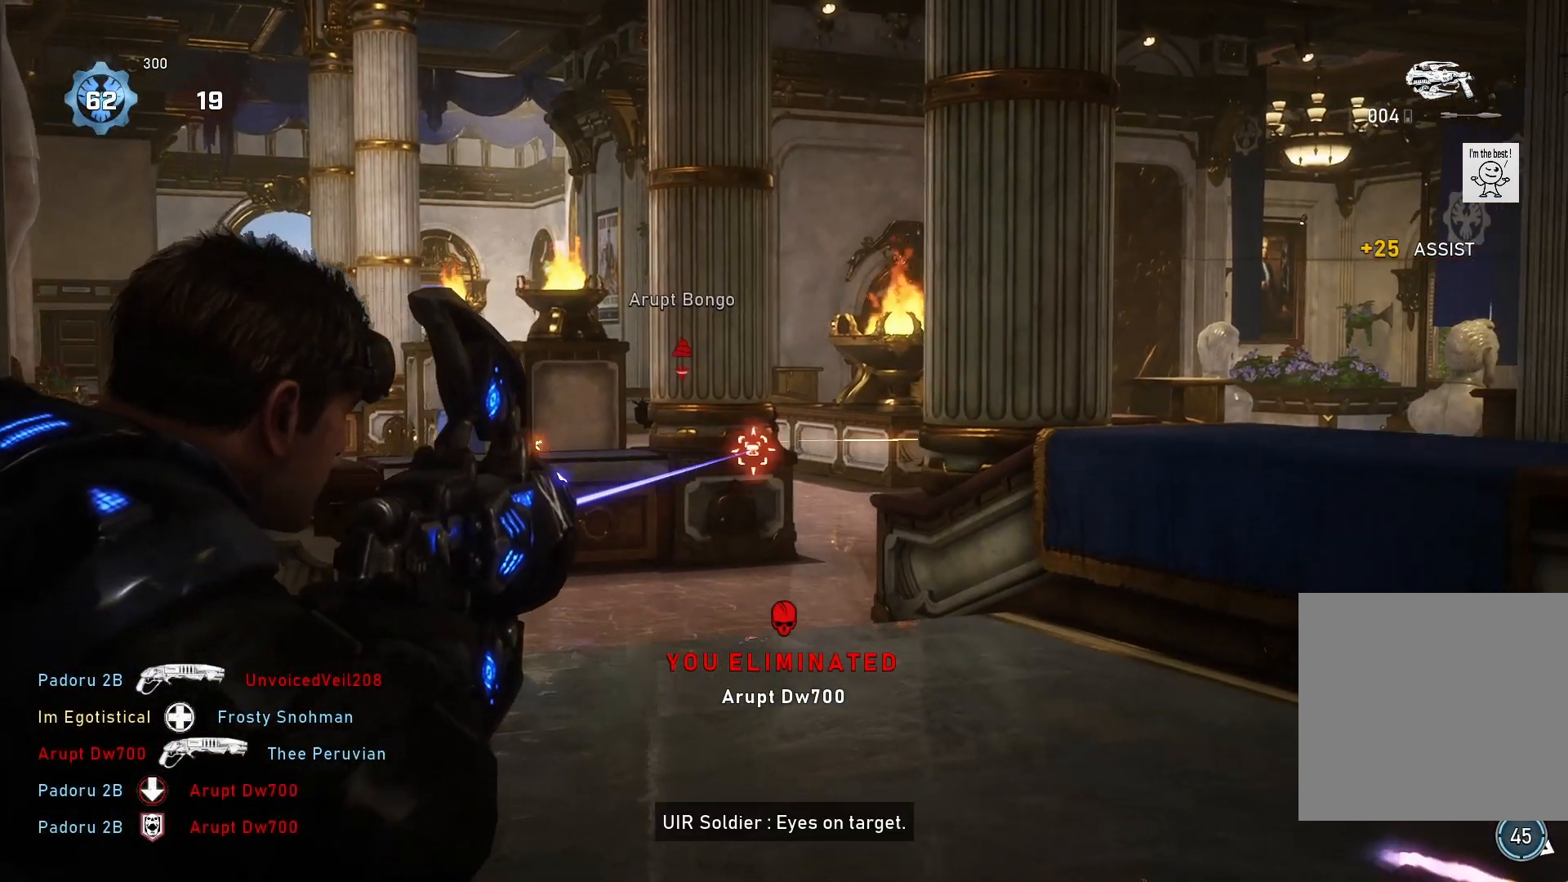
{"dt_ms": 500, "buttons": ["L2", "R2"], "left_stick": "center", "right_stick": "center", "events": [[33, "left_stick", "left"], [33, "right_stick", "left"], [200, "left_stick", "center"], [300, "right_stick", "up-left"], [333, "left_stick", "left"], [400, "left_stick", "center"], [467, "right_stick", "center"]]}
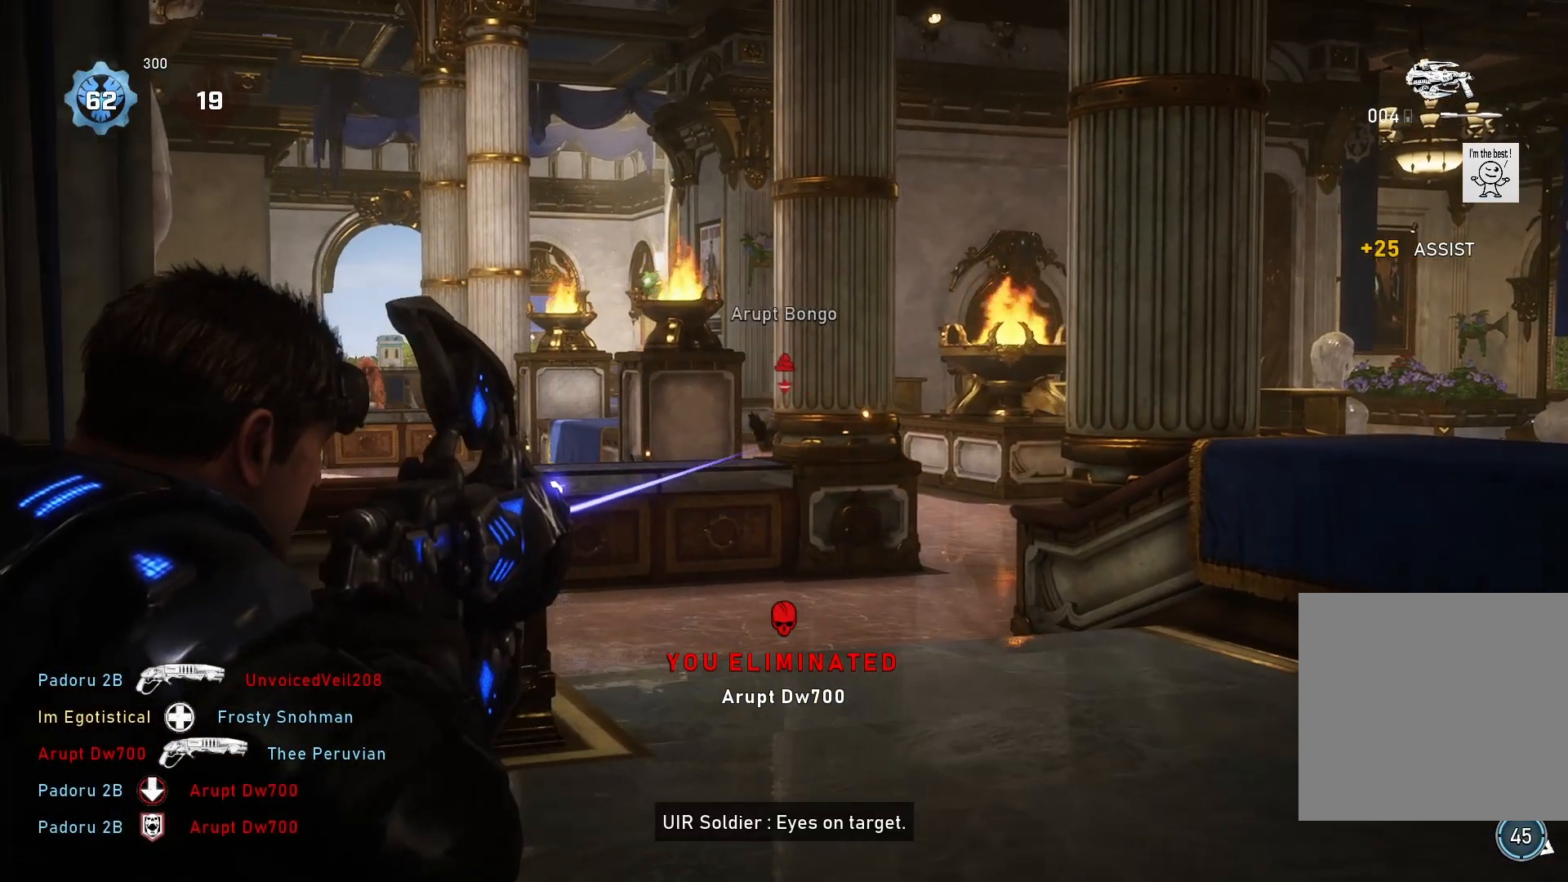
{"dt_ms": 500, "buttons": ["L2", "R2"], "left_stick": "center", "right_stick": "right", "events": [[367, "right_stick", "right"]]}
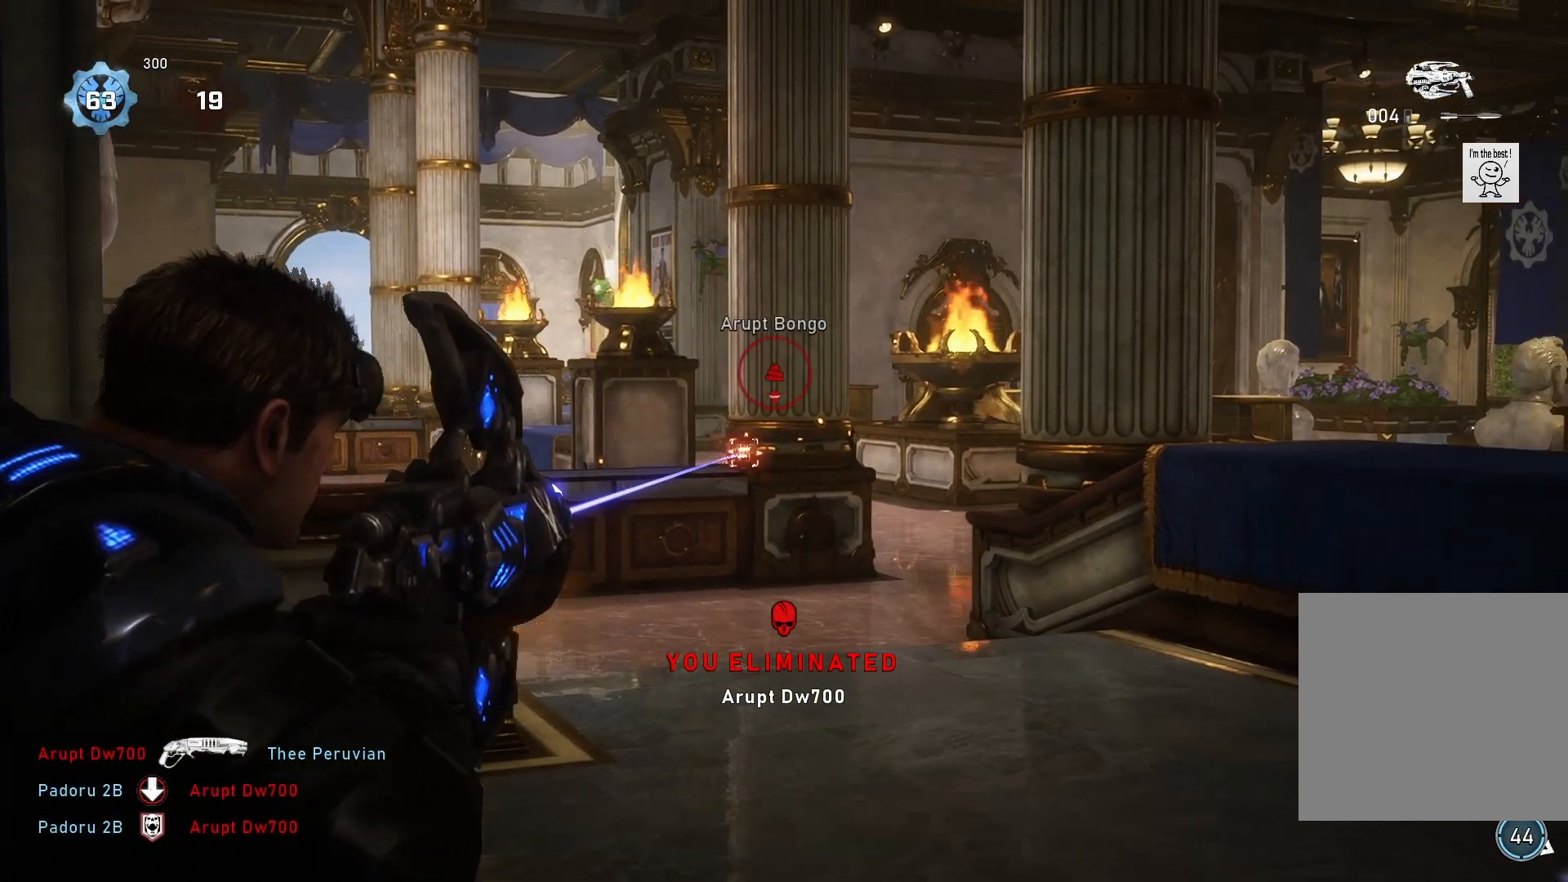
{"dt_ms": 500, "buttons": ["L2", "R2"], "left_stick": "center", "right_stick": "center", "events": [[33, "right_stick", "center"], [200, "right_stick", "left"], [267, "right_stick", "center"]]}
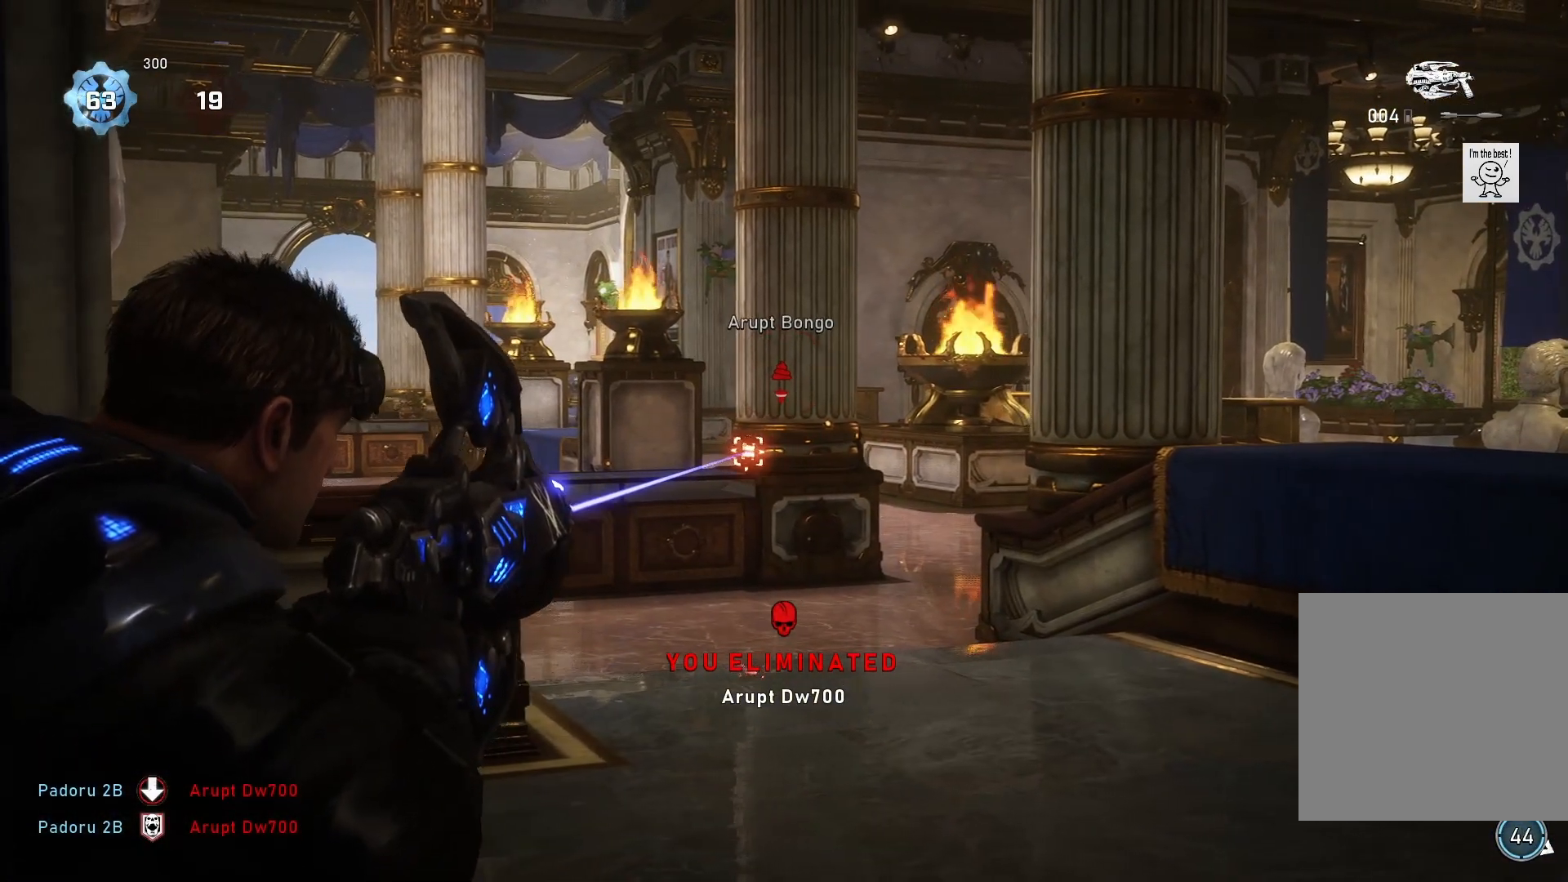
{"dt_ms": 500, "buttons": ["L2", "R2"], "left_stick": "center", "right_stick": "center", "events": [[233, "left_stick", "left"], [300, "left_stick", "center"]]}
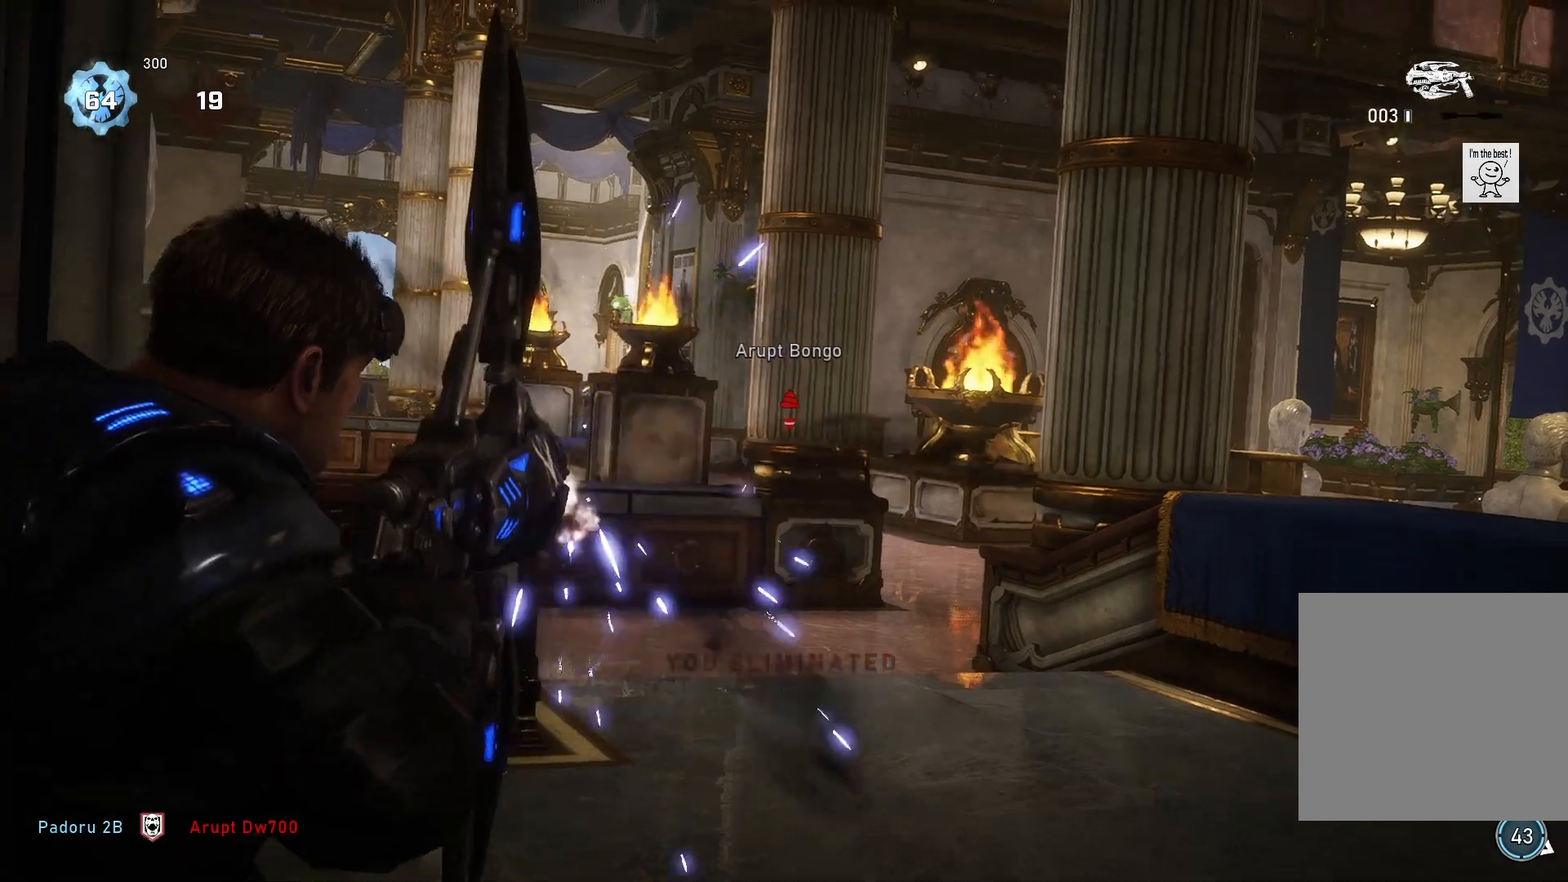
{"dt_ms": 500, "buttons": [], "left_stick": "right", "right_stick": "down-right", "events": [[200, "R2", "up"], [233, "L2", "up"], [400, "left_stick", "down-right"], [467, "left_stick", "right"], [500, "right_stick", "down-right"]]}